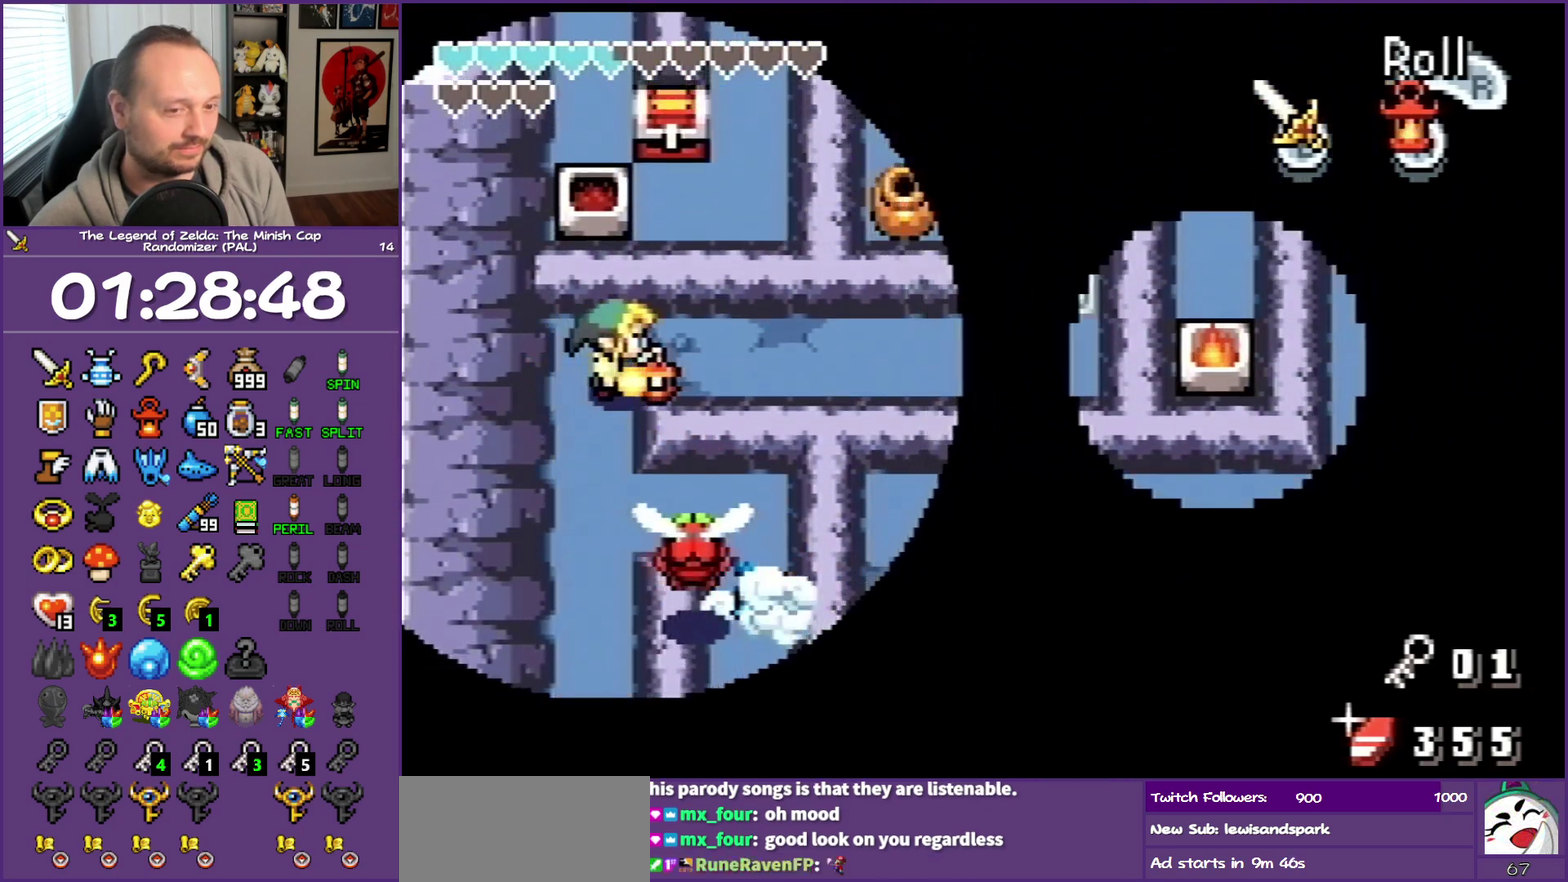
Gameplay with a controller (Nintendo layout); each line is a JSON object with the inputs held at the frame after it. "events" lists button and stick changes between this image and that frame as [ms after this image, input, new state], when the widget could be followed in between. Not read: L3 R3.
{"buttons": ["DPAD_RIGHT"], "events": [[233, "R1", "up"]]}
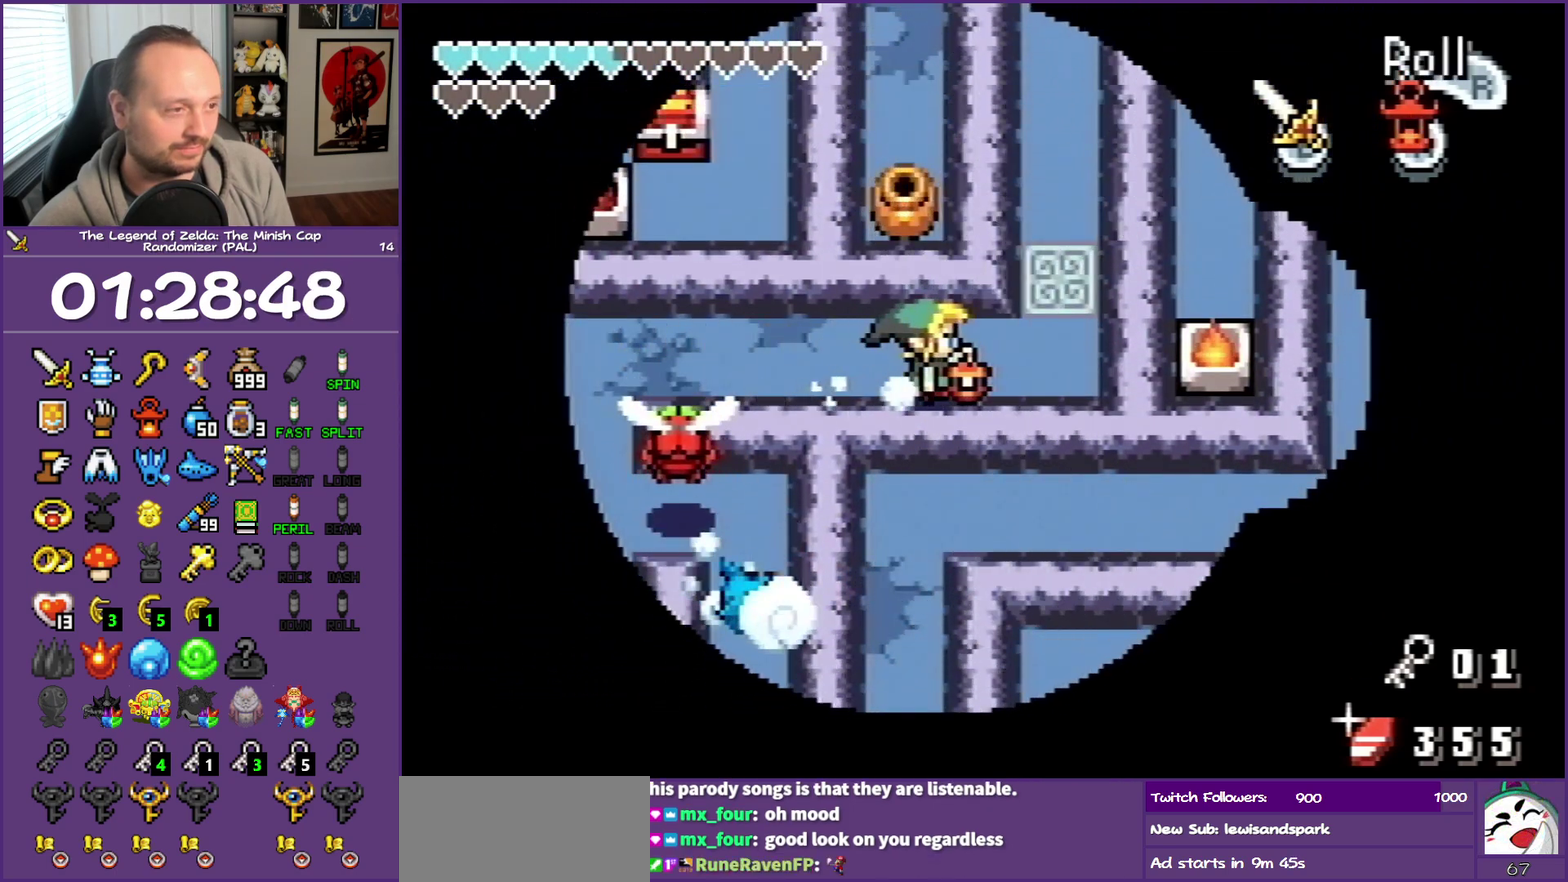
{"buttons": ["R1", "DPAD_UP"], "events": [[233, "DPAD_UP", "down"], [317, "DPAD_RIGHT", "up"], [367, "R1", "down"]]}
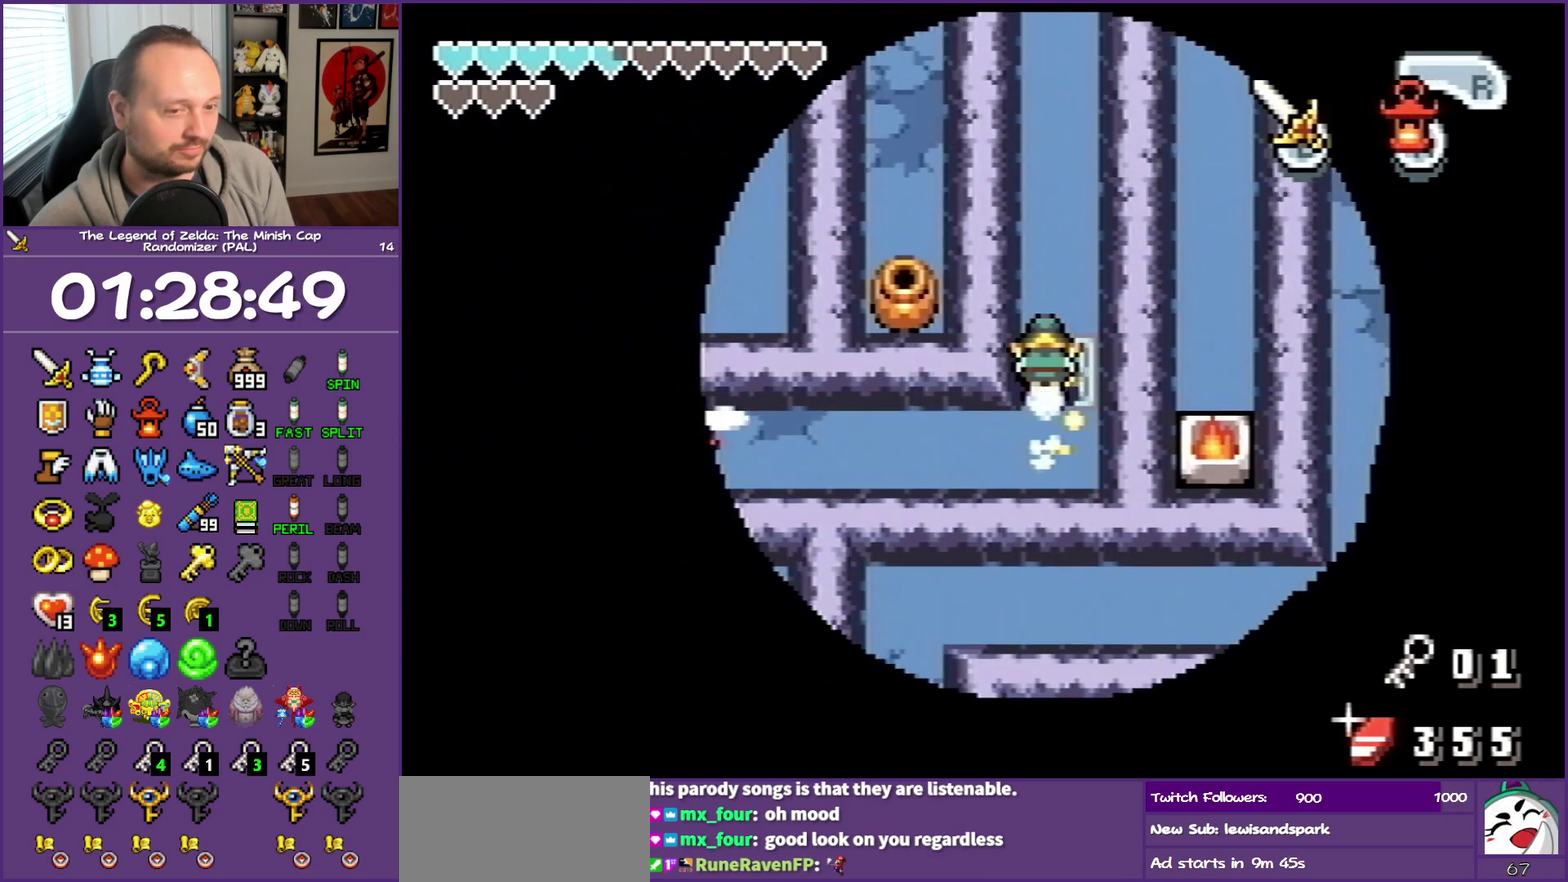
{"buttons": ["R1", "DPAD_UP"], "events": [[100, "R1", "up"], [367, "R1", "down"]]}
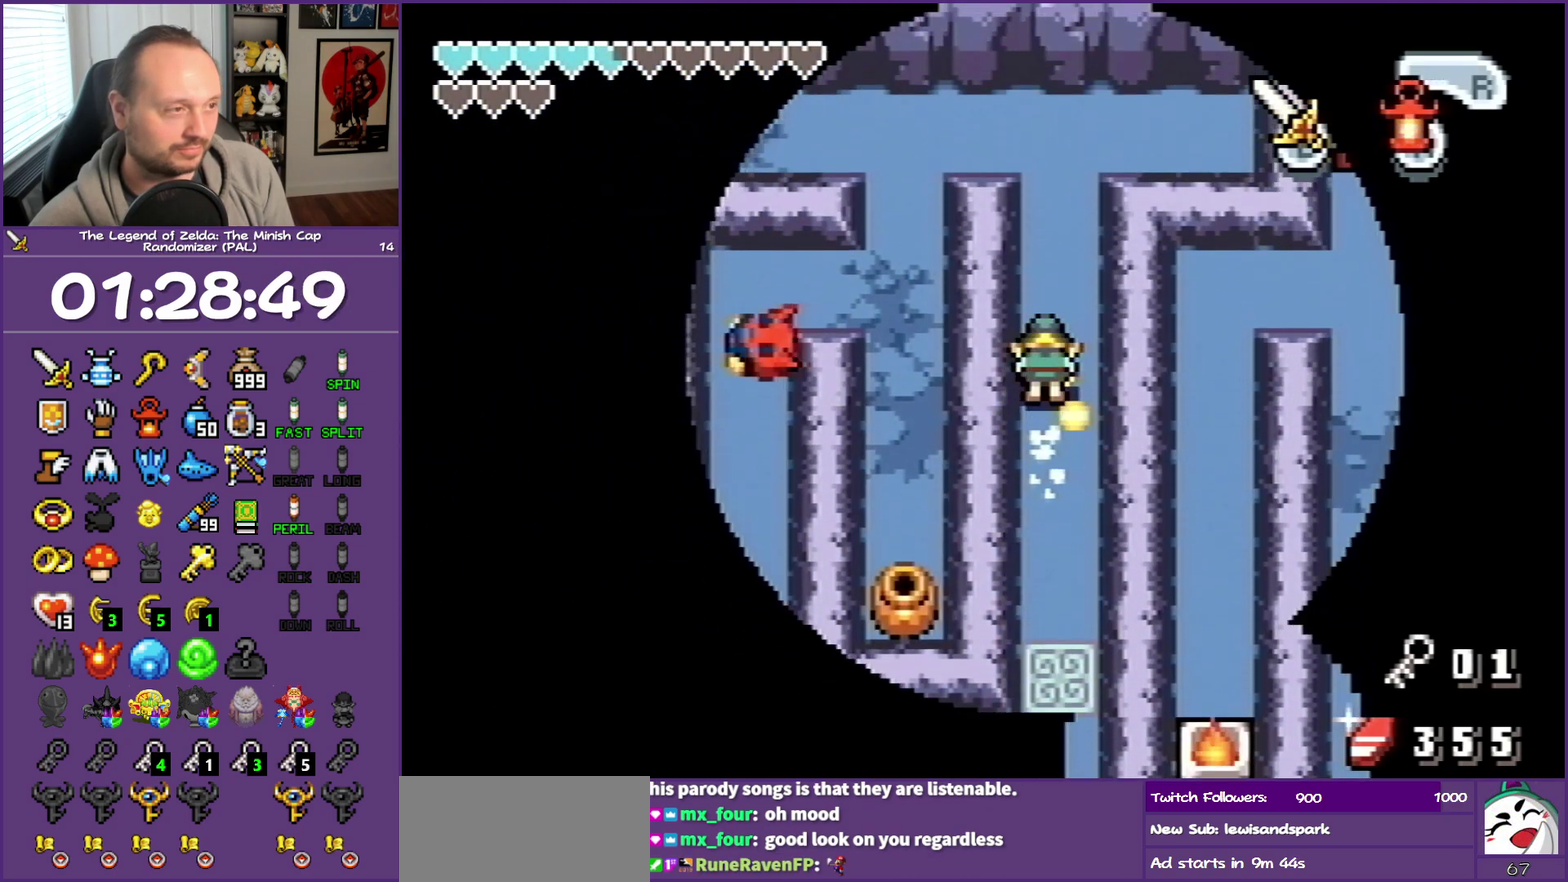
{"buttons": ["DPAD_LEFT"], "events": [[100, "R1", "up"], [200, "DPAD_LEFT", "down"], [367, "DPAD_UP", "up"]]}
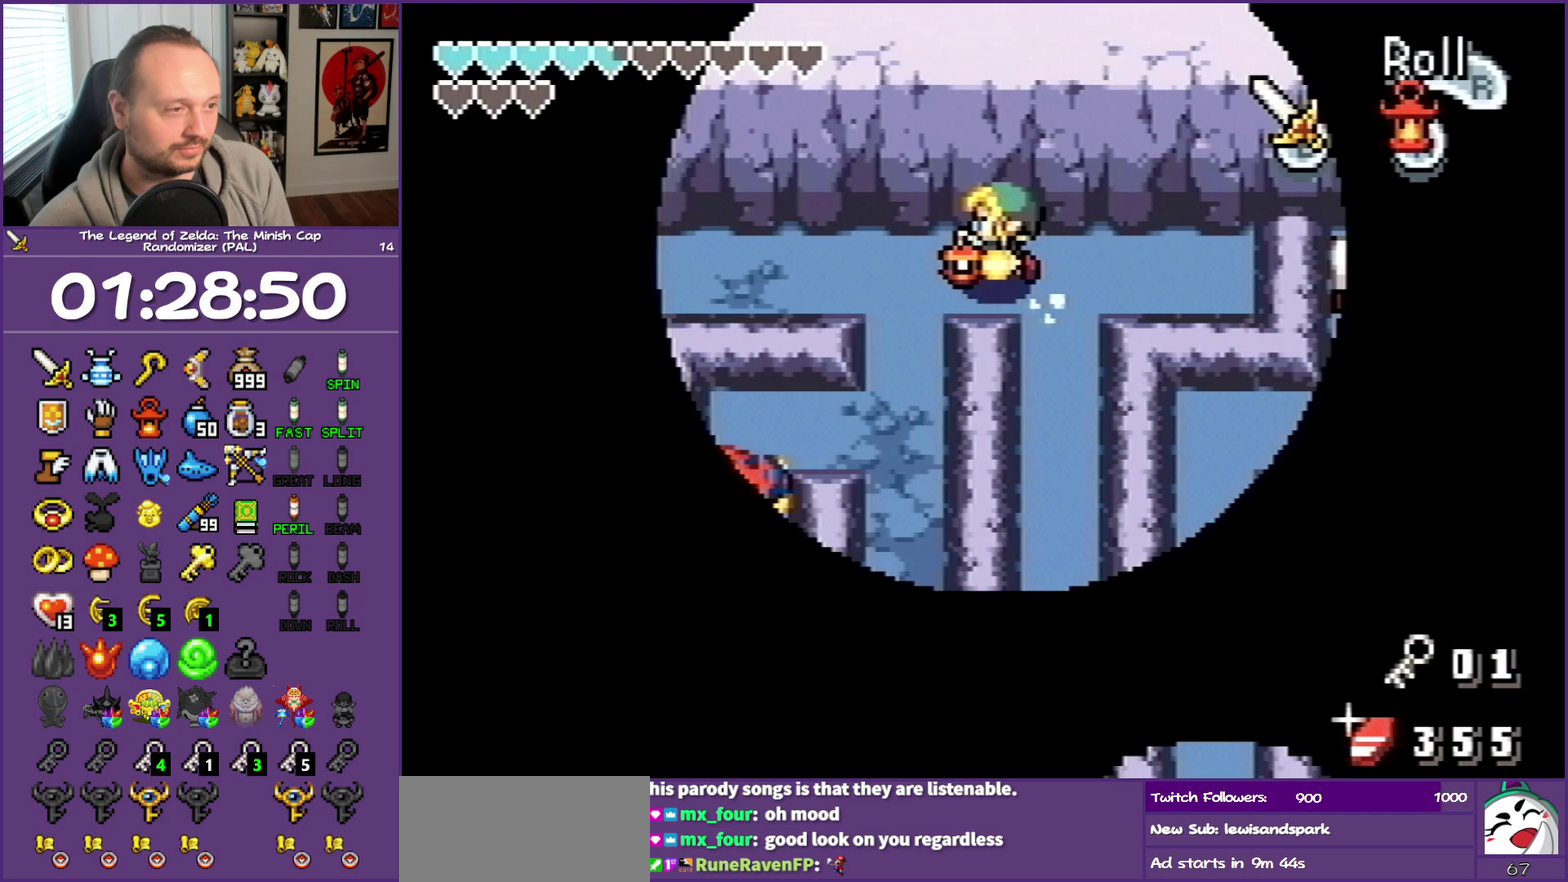
{"buttons": ["DPAD_DOWN"], "events": [[200, "DPAD_DOWN", "down"], [233, "DPAD_LEFT", "up"]]}
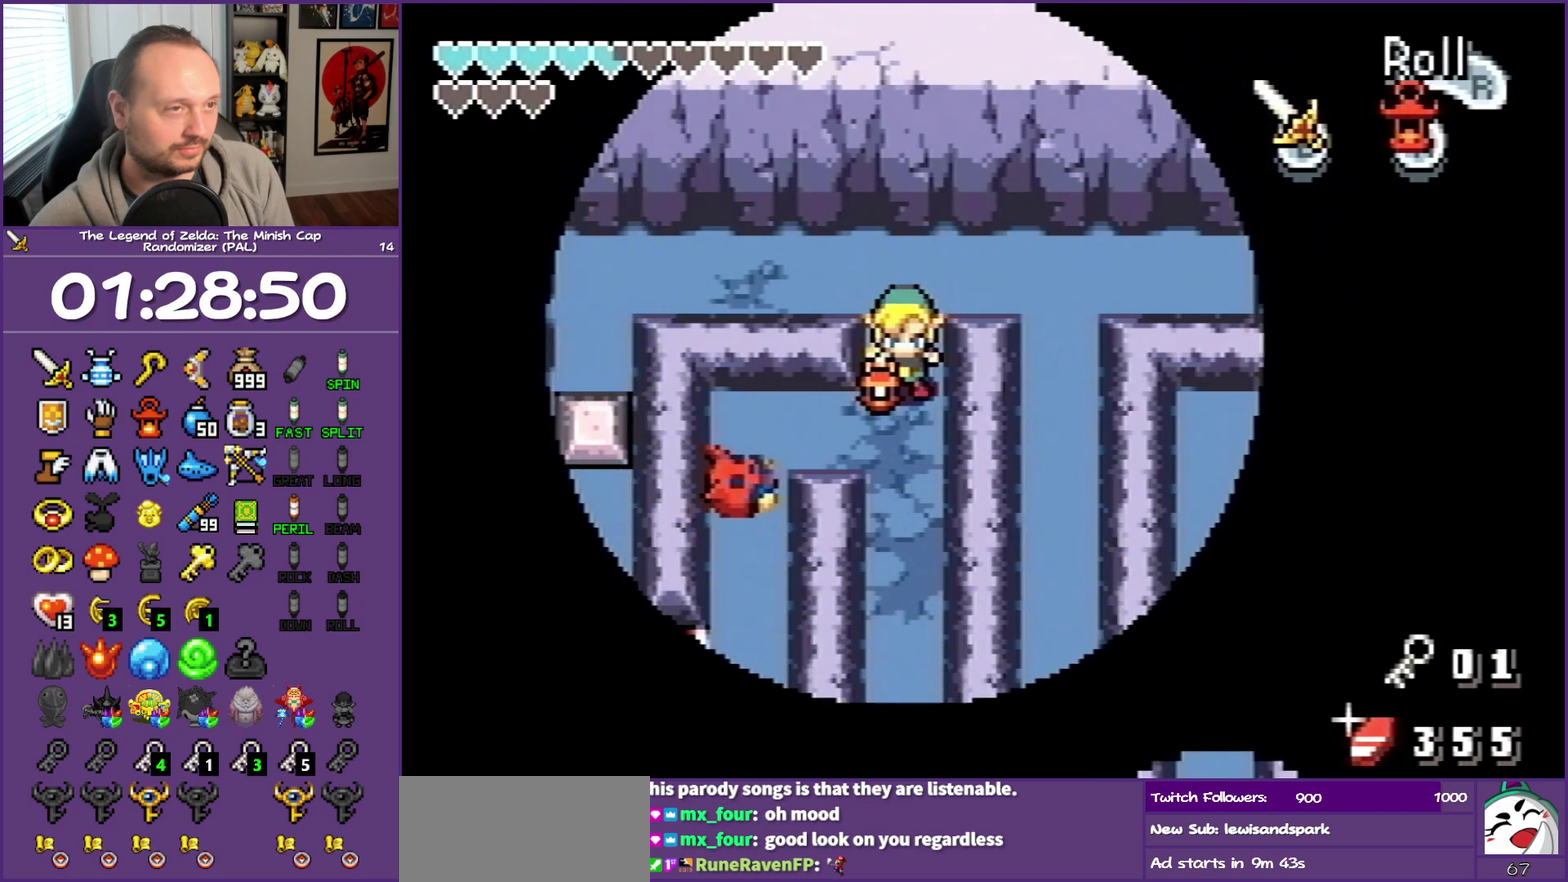
{"buttons": ["DPAD_LEFT"], "events": [[167, "DPAD_LEFT", "down"], [200, "DPAD_DOWN", "up"], [283, "B", "down"], [467, "B", "up"]]}
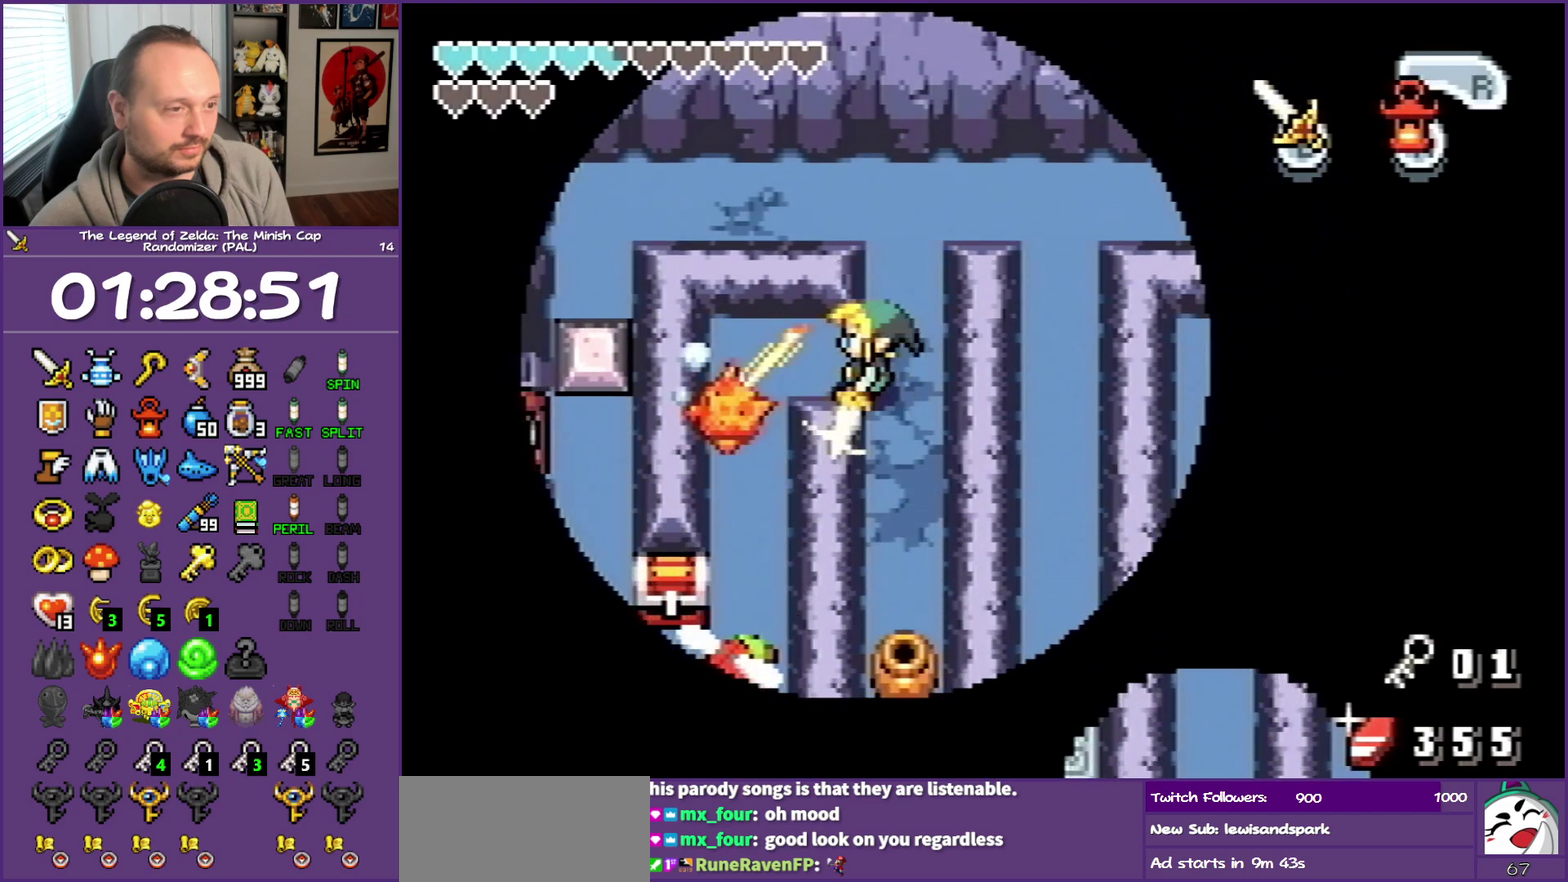
{"buttons": ["DPAD_LEFT"], "events": [[217, "B", "down"], [400, "B", "up"]]}
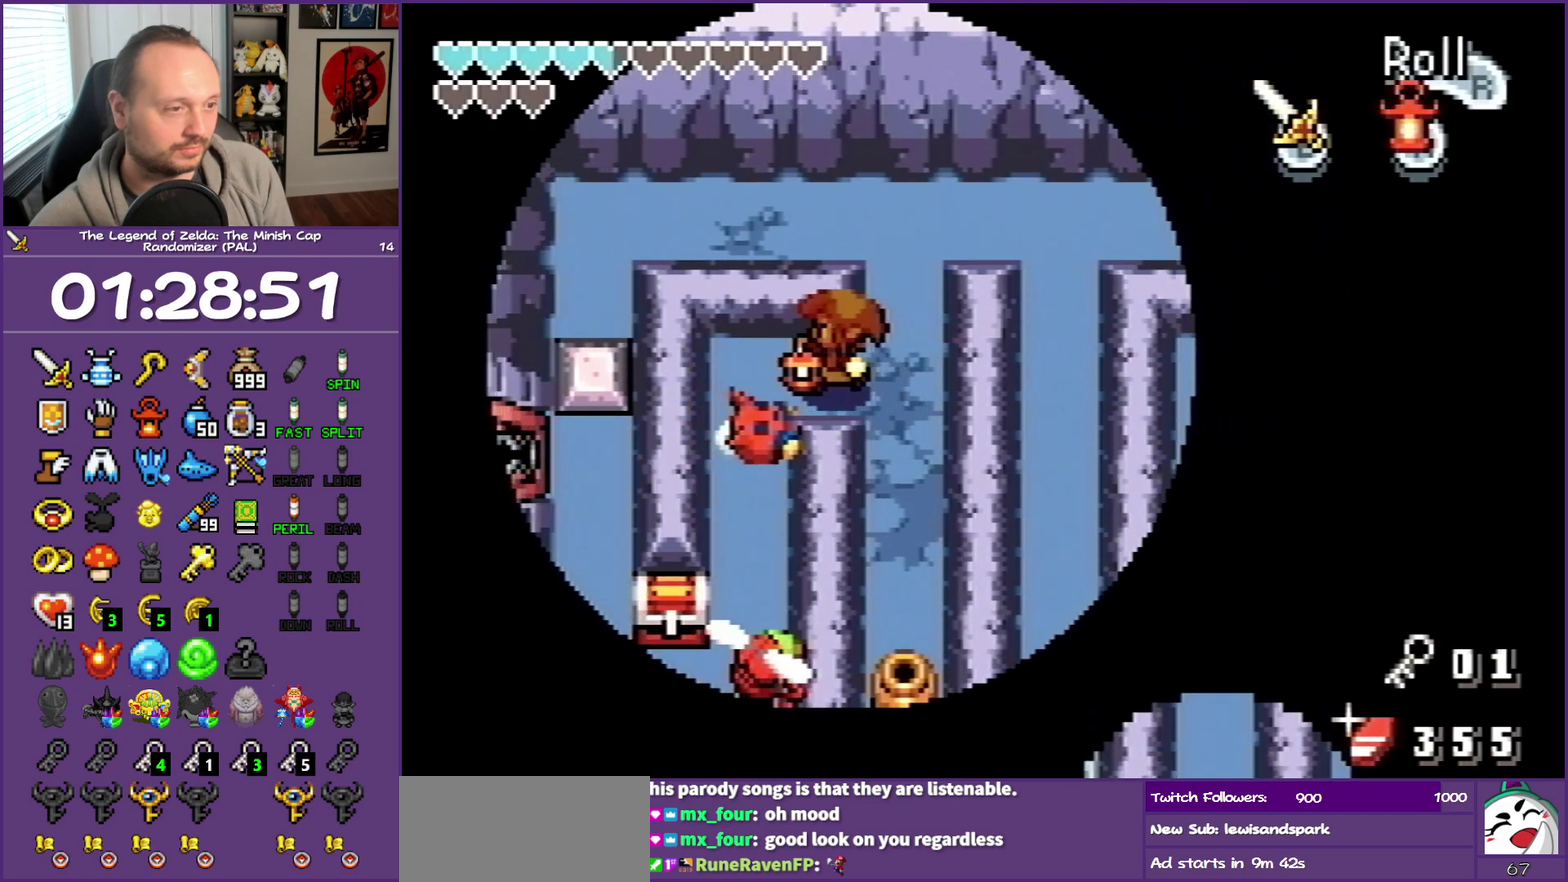
{"buttons": ["DPAD_DOWN", "DPAD_LEFT"], "events": [[17, "B", "down"], [200, "B", "up"], [450, "DPAD_DOWN", "down"]]}
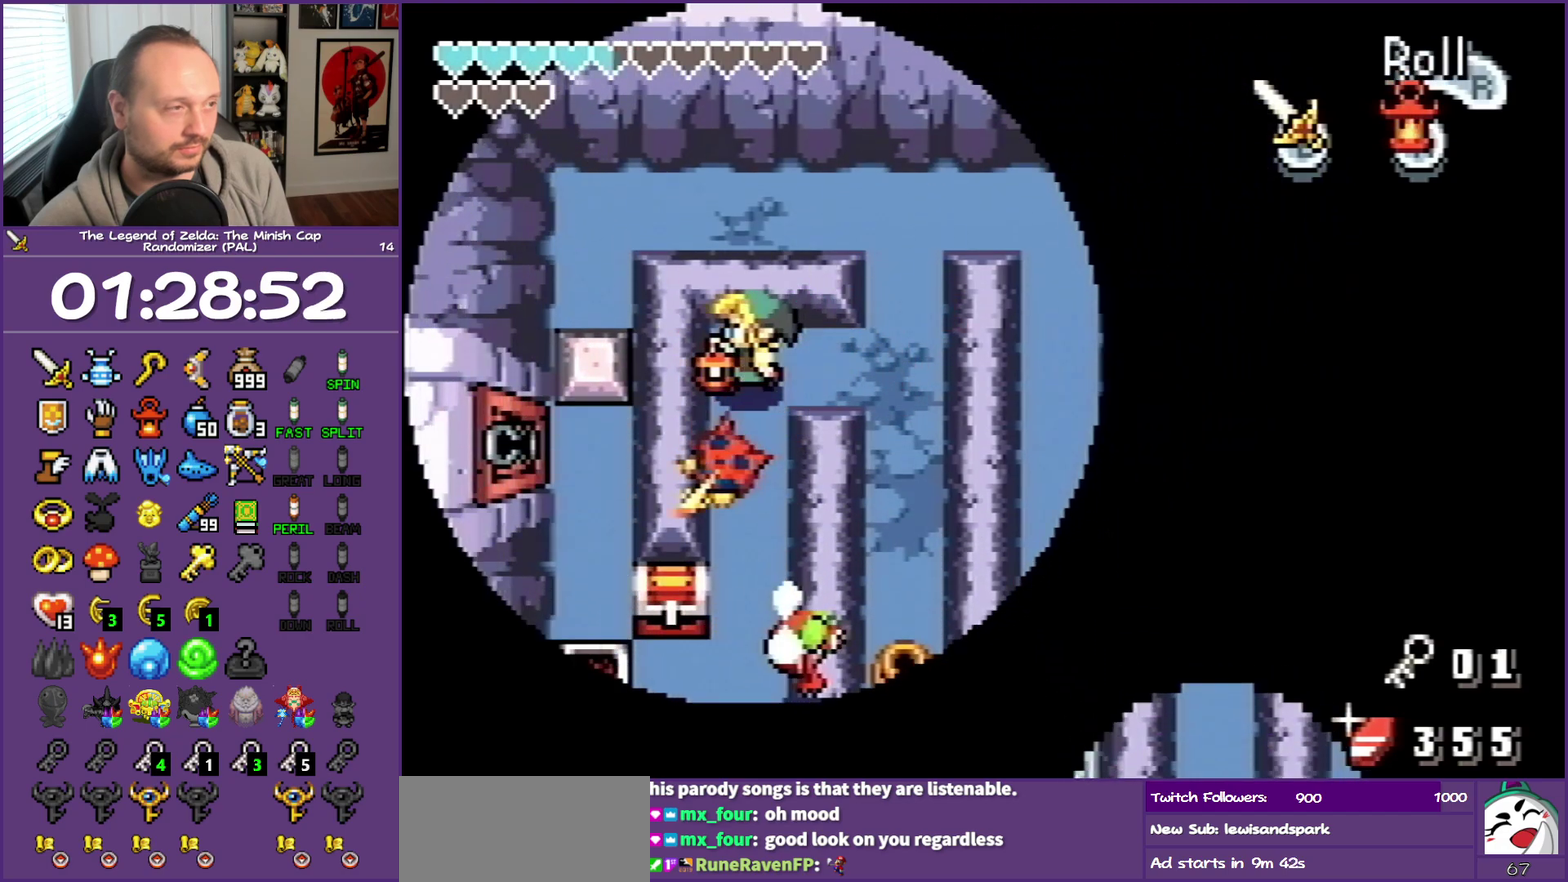
{"buttons": ["B", "DPAD_DOWN"], "events": [[33, "DPAD_LEFT", "up"], [483, "B", "down"]]}
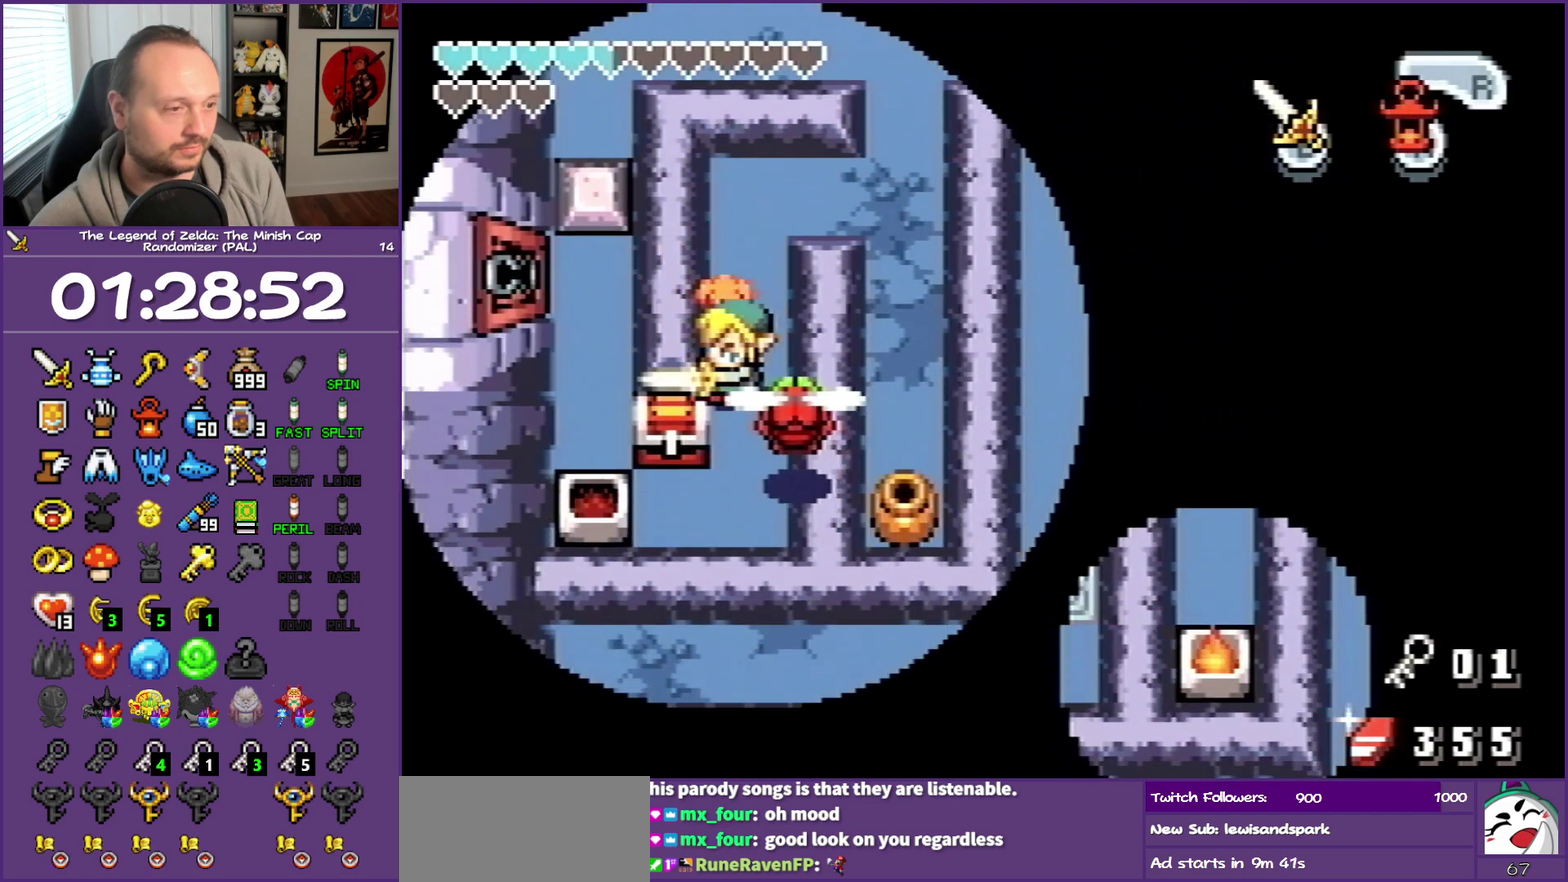
{"buttons": ["DPAD_DOWN"], "events": [[500, "B", "up"]]}
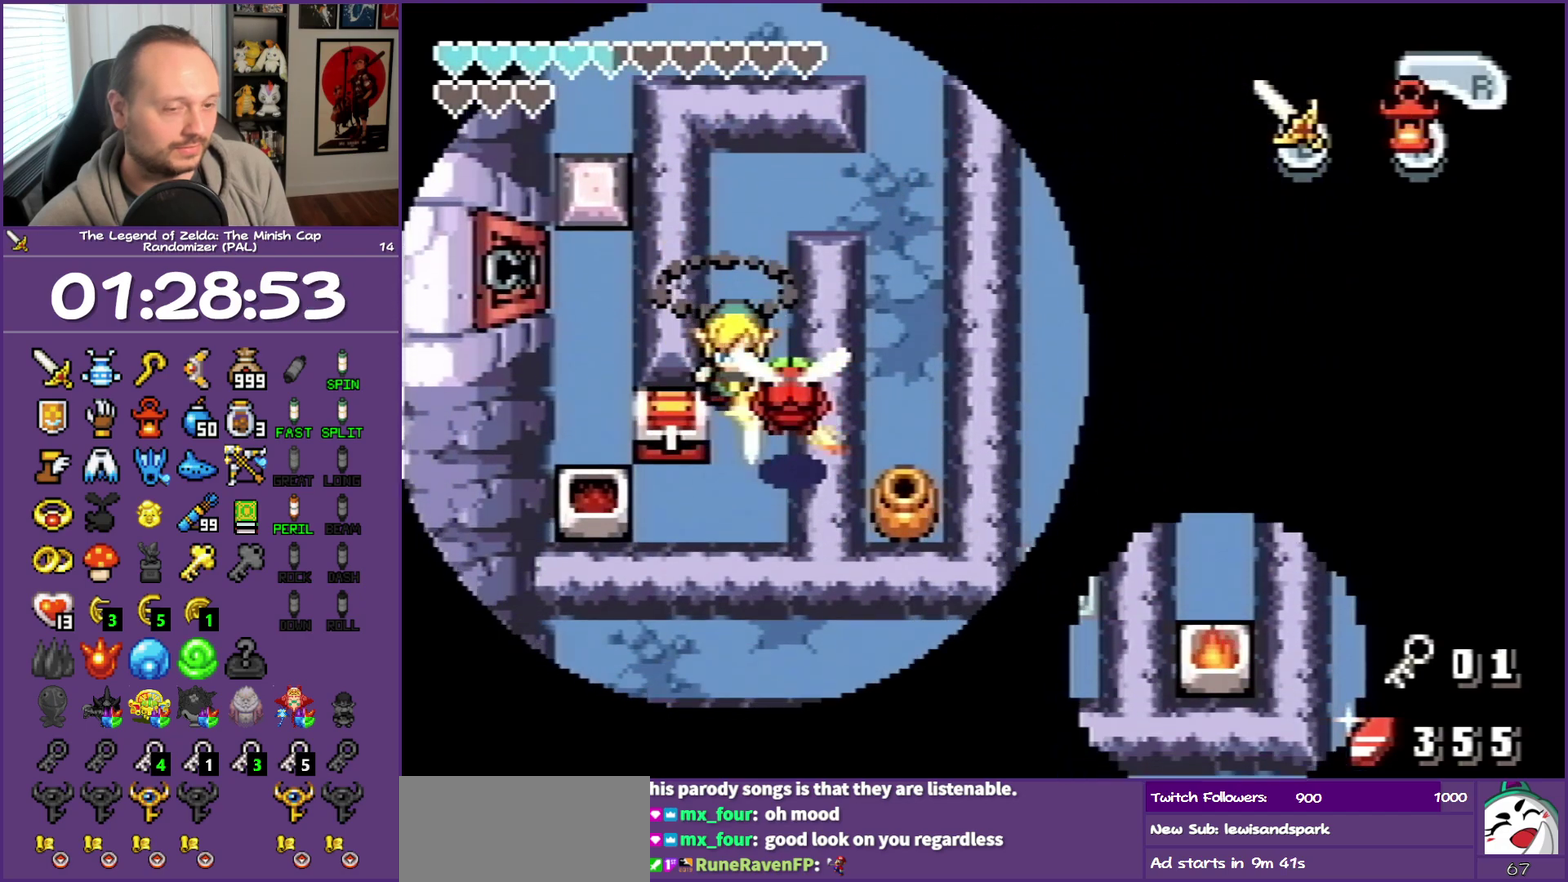
{"buttons": ["DPAD_LEFT"], "events": [[367, "DPAD_LEFT", "down"], [500, "DPAD_DOWN", "up"]]}
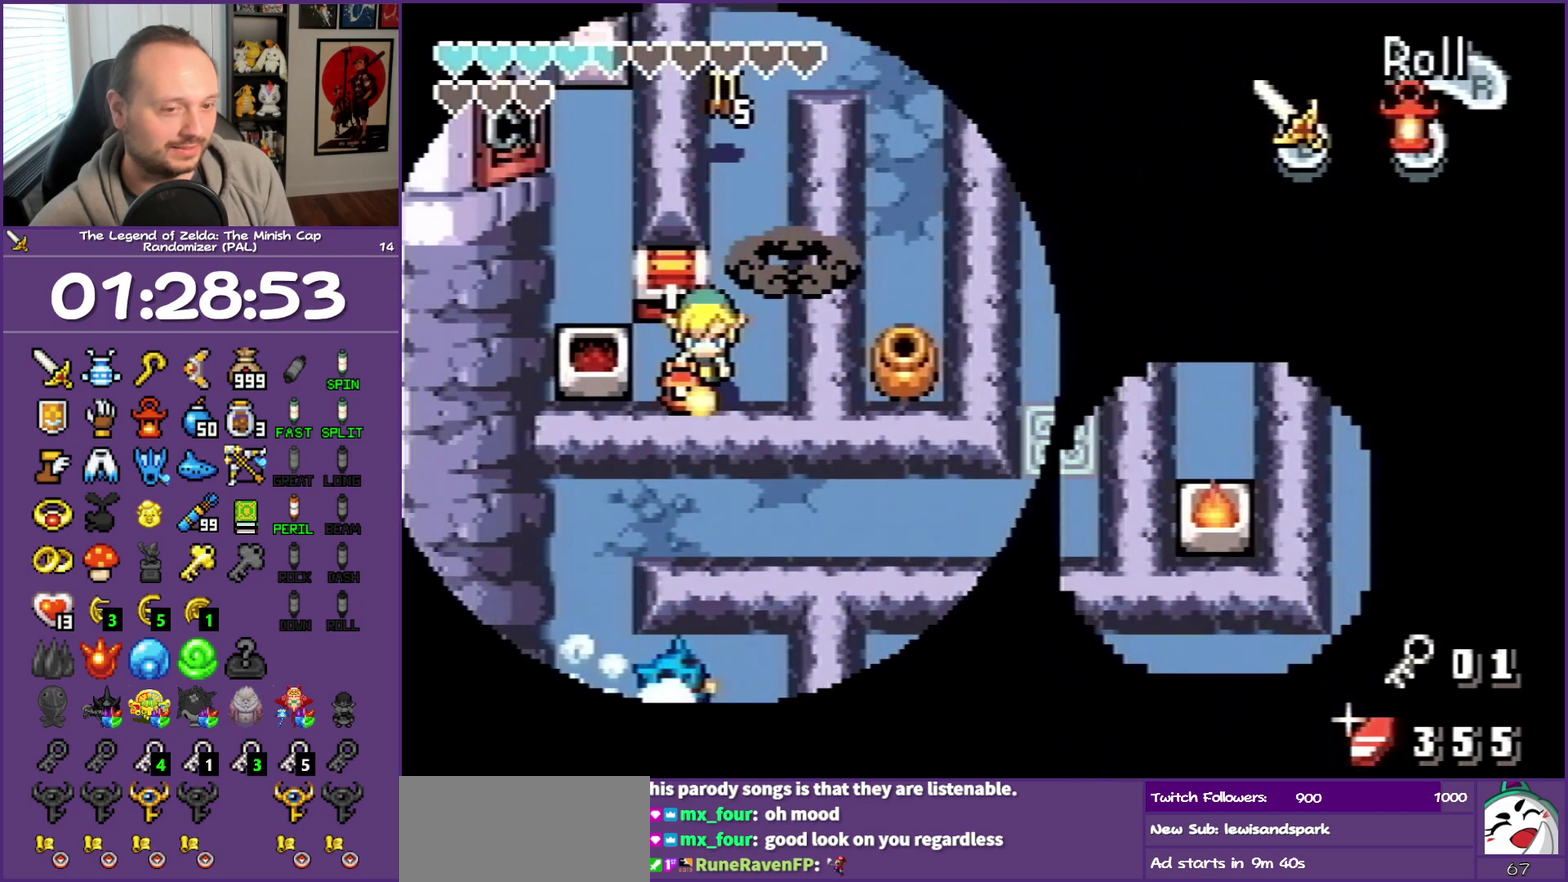
{"buttons": [], "events": [[350, "DPAD_LEFT", "up"]]}
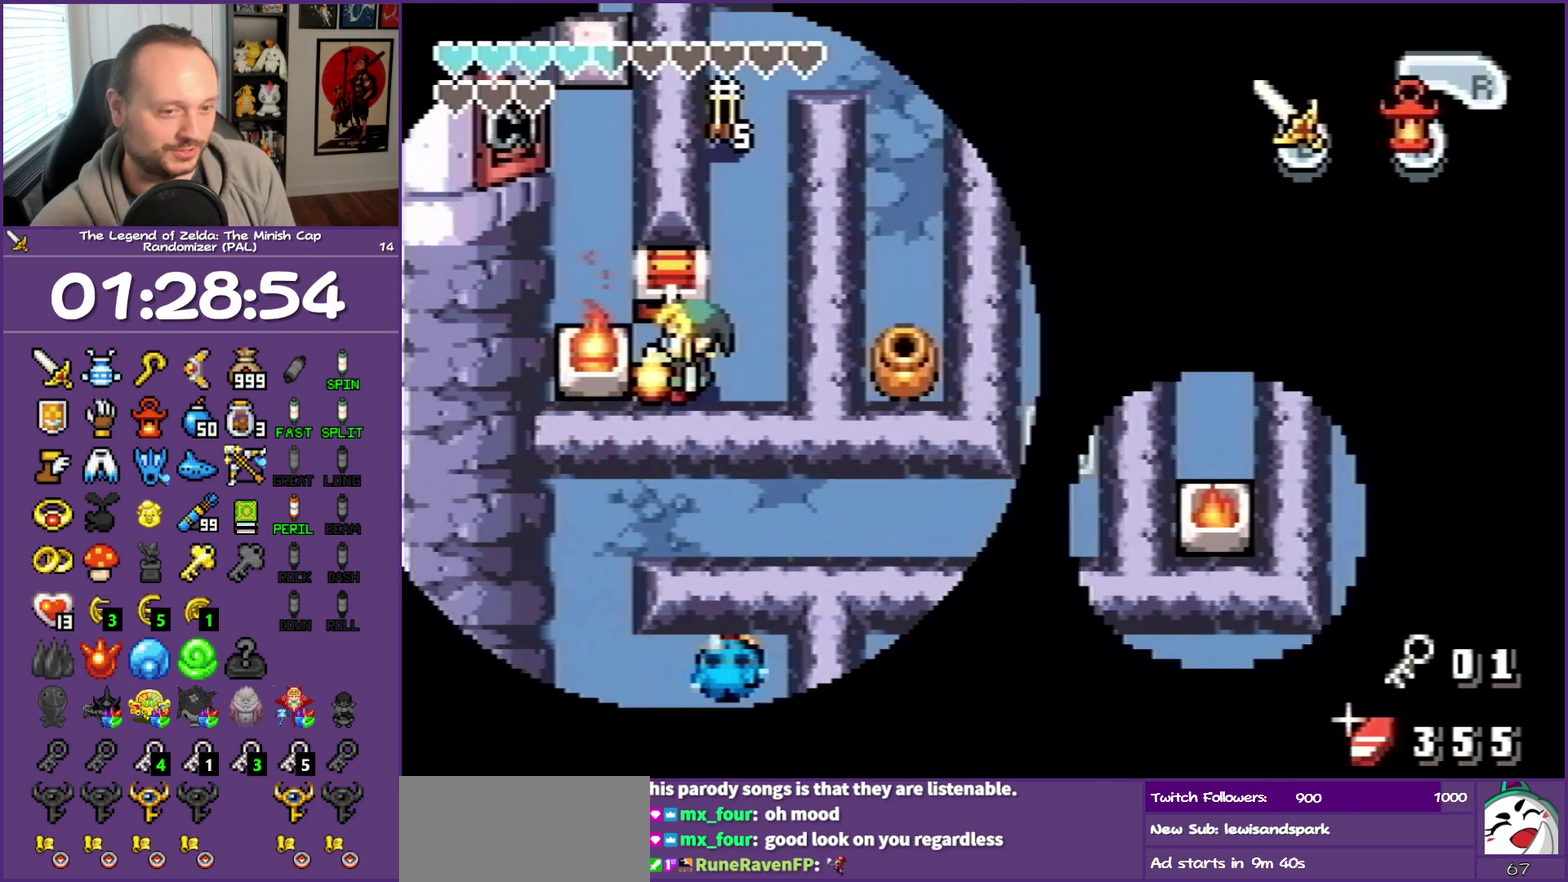
{"buttons": ["DPAD_UP"], "events": [[67, "DPAD_UP", "down"]]}
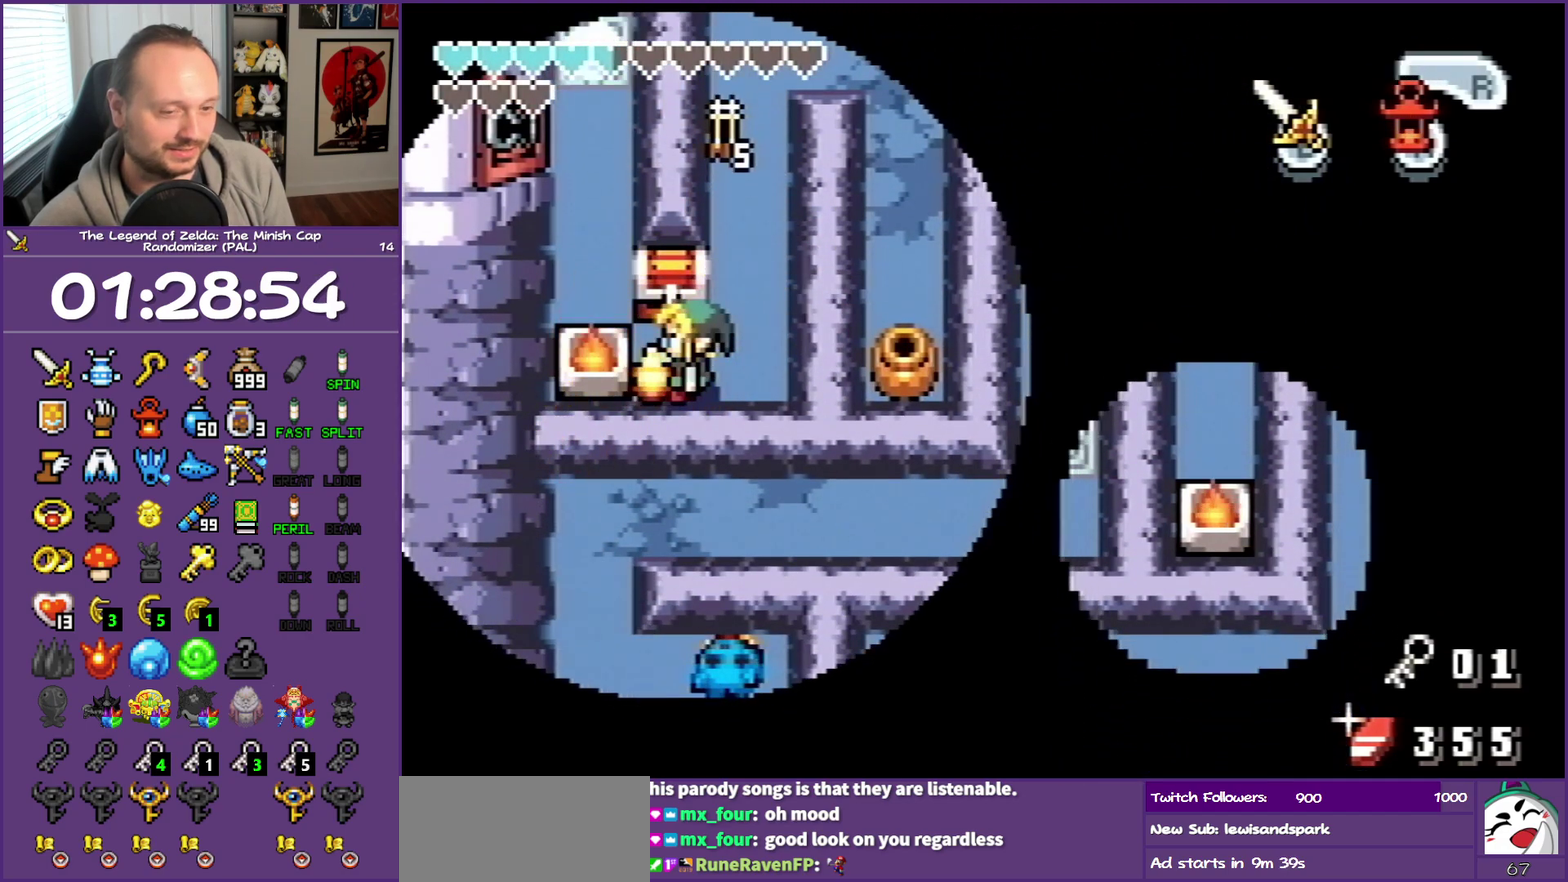
{"buttons": ["DPAD_UP"], "events": [[167, "DPAD_LEFT", "down"], [483, "DPAD_LEFT", "up"]]}
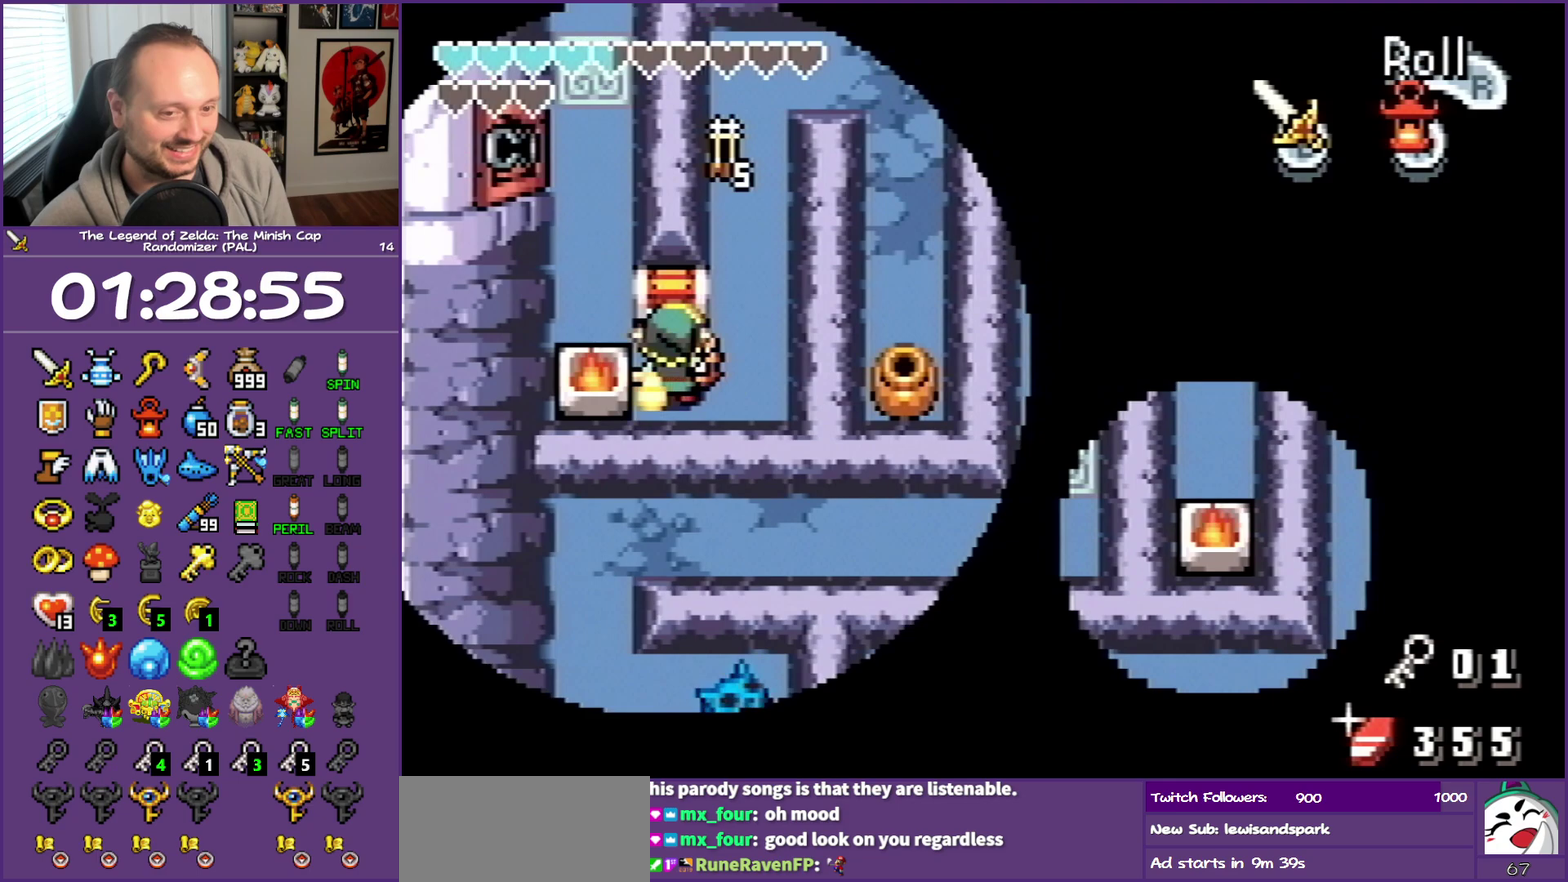
{"buttons": ["R1", "DPAD_UP"], "events": [[117, "DPAD_RIGHT", "down"], [350, "DPAD_RIGHT", "up"], [383, "R1", "down"]]}
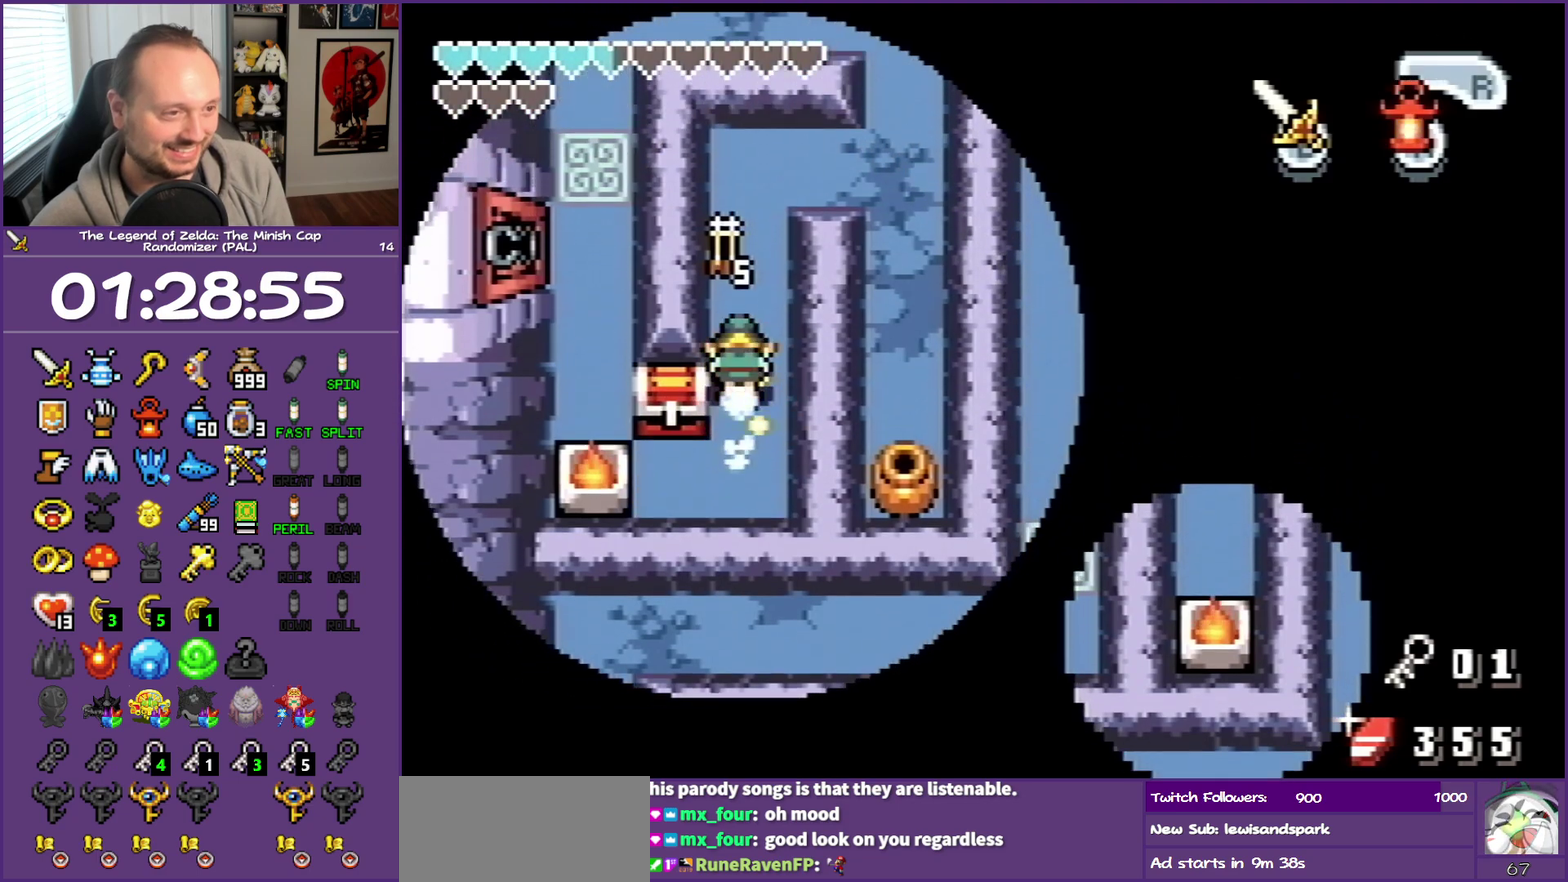
{"buttons": ["DPAD_RIGHT"], "events": [[67, "R1", "up"], [133, "DPAD_RIGHT", "down"], [250, "DPAD_UP", "up"]]}
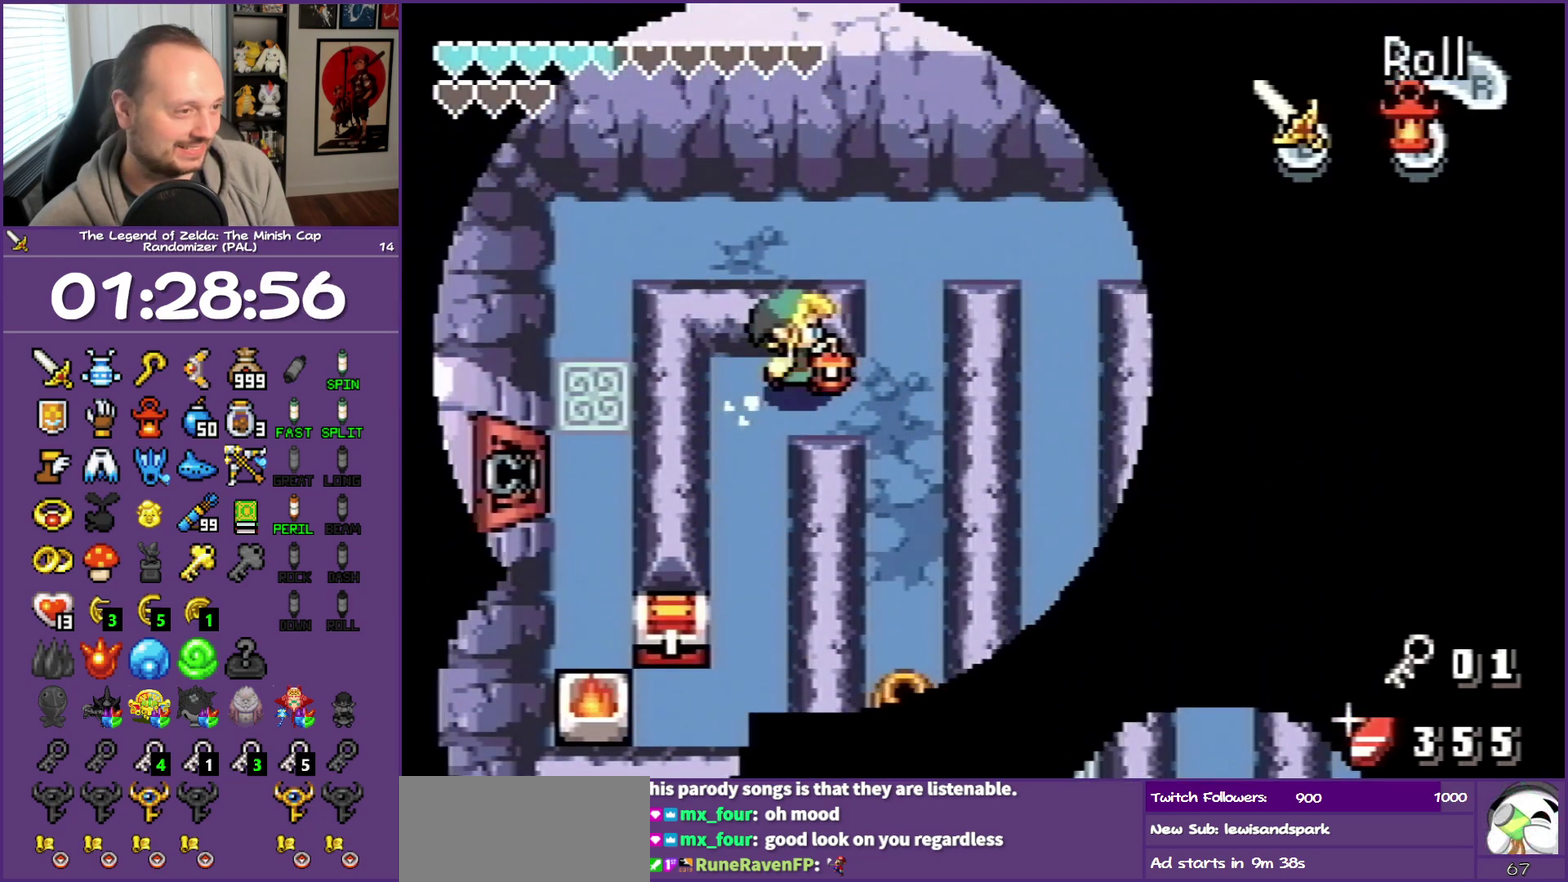
{"buttons": ["DPAD_UP", "DPAD_LEFT"], "events": [[133, "DPAD_UP", "down"], [300, "DPAD_RIGHT", "up"], [483, "DPAD_LEFT", "down"]]}
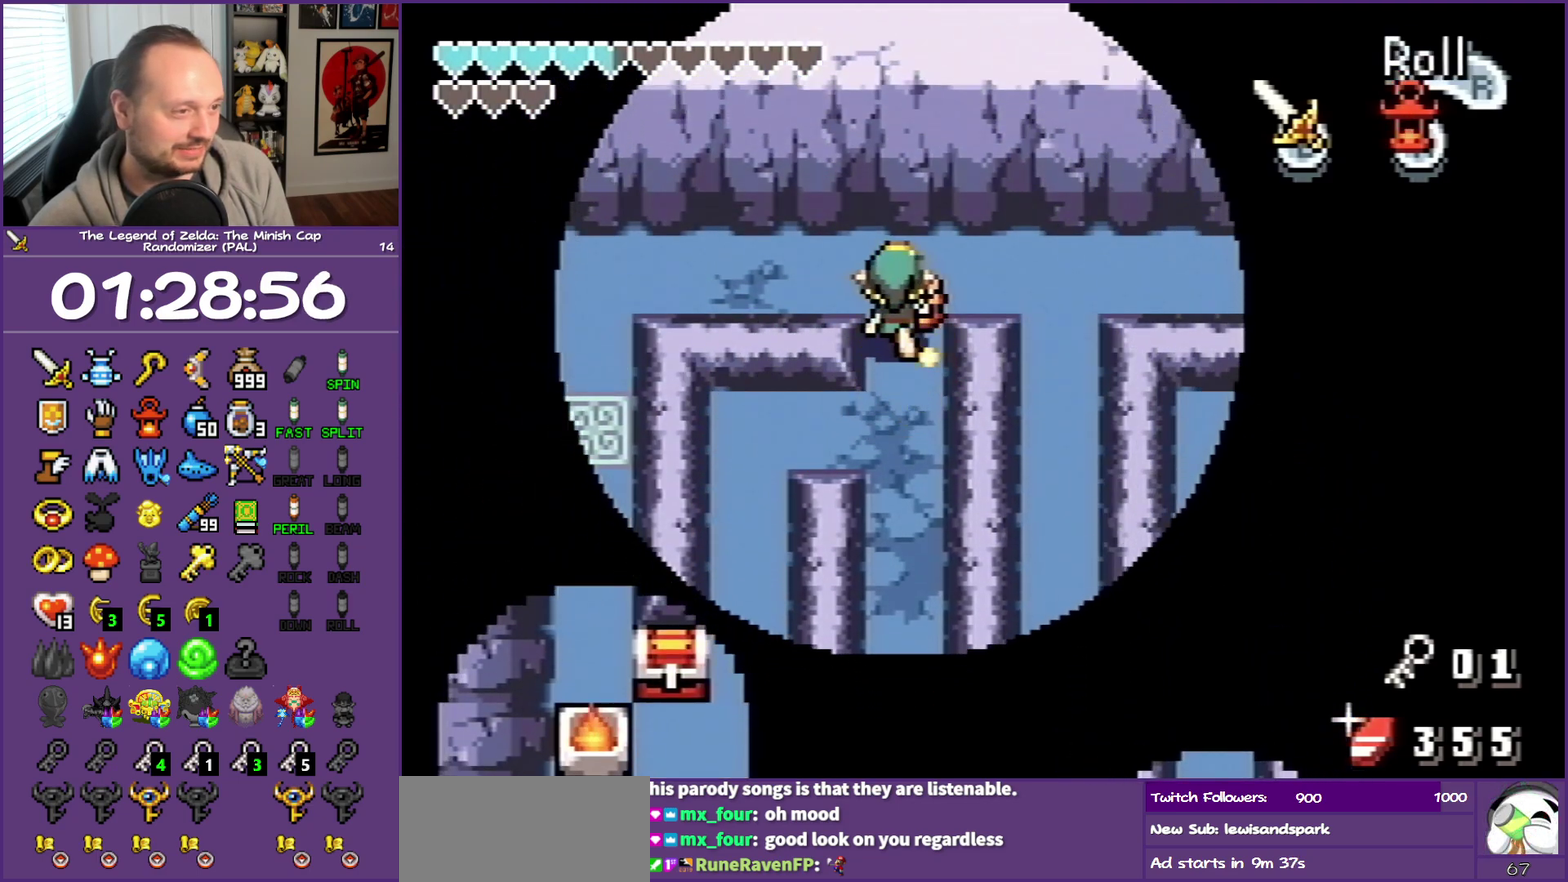
{"buttons": ["DPAD_LEFT"], "events": [[33, "DPAD_UP", "up"], [83, "R1", "down"], [233, "R1", "up"]]}
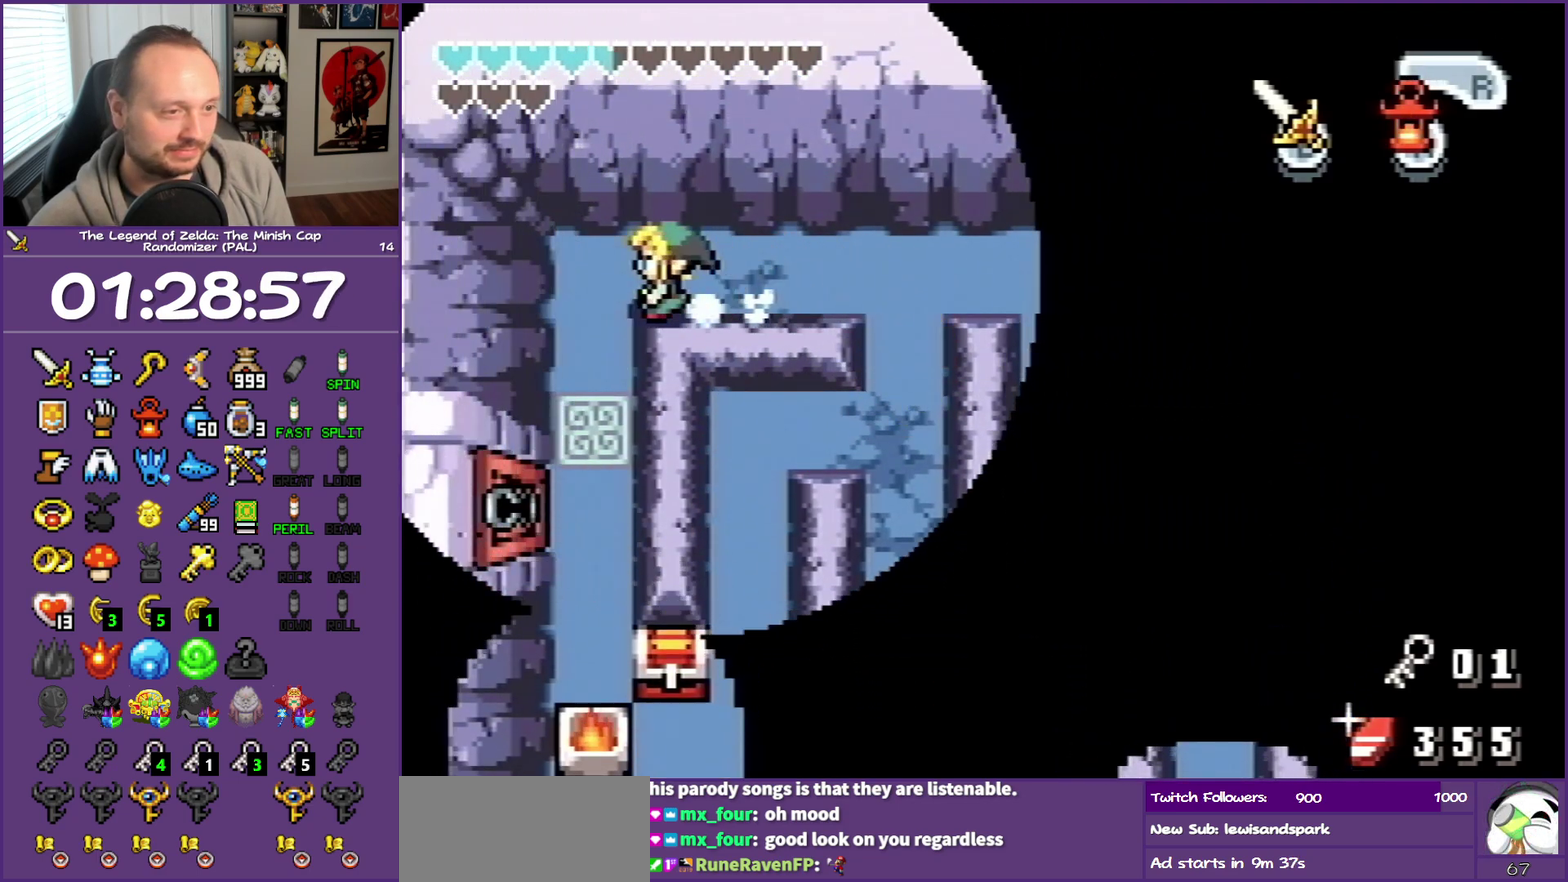
{"buttons": ["DPAD_DOWN"], "events": [[17, "DPAD_DOWN", "down"], [67, "DPAD_LEFT", "up"]]}
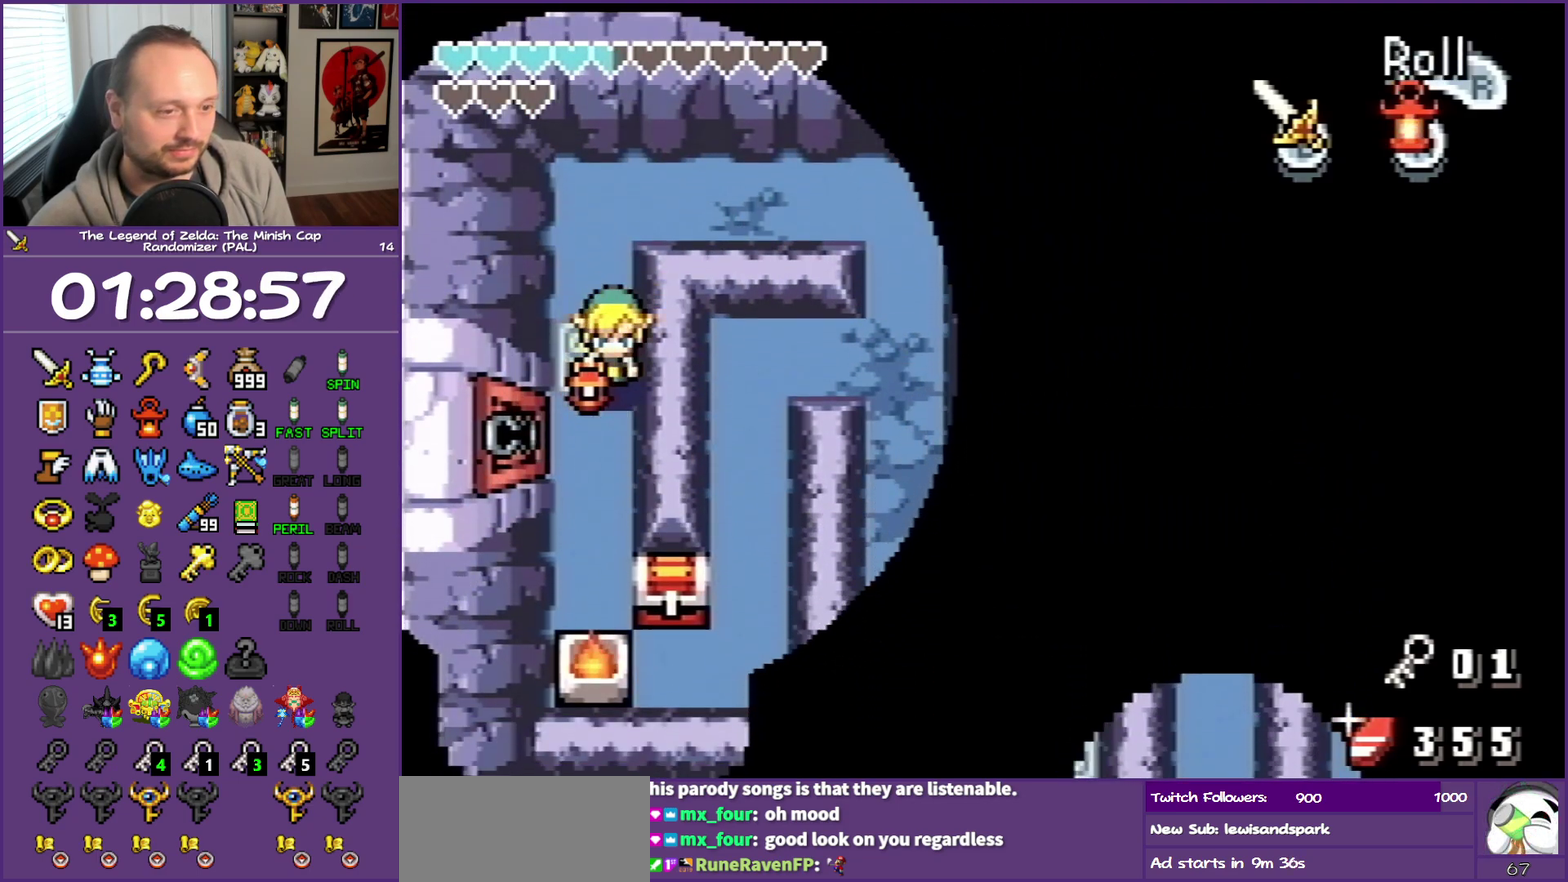
{"buttons": ["R1", "DPAD_LEFT"], "events": [[100, "DPAD_LEFT", "down"], [150, "DPAD_DOWN", "up"], [250, "R1", "down"]]}
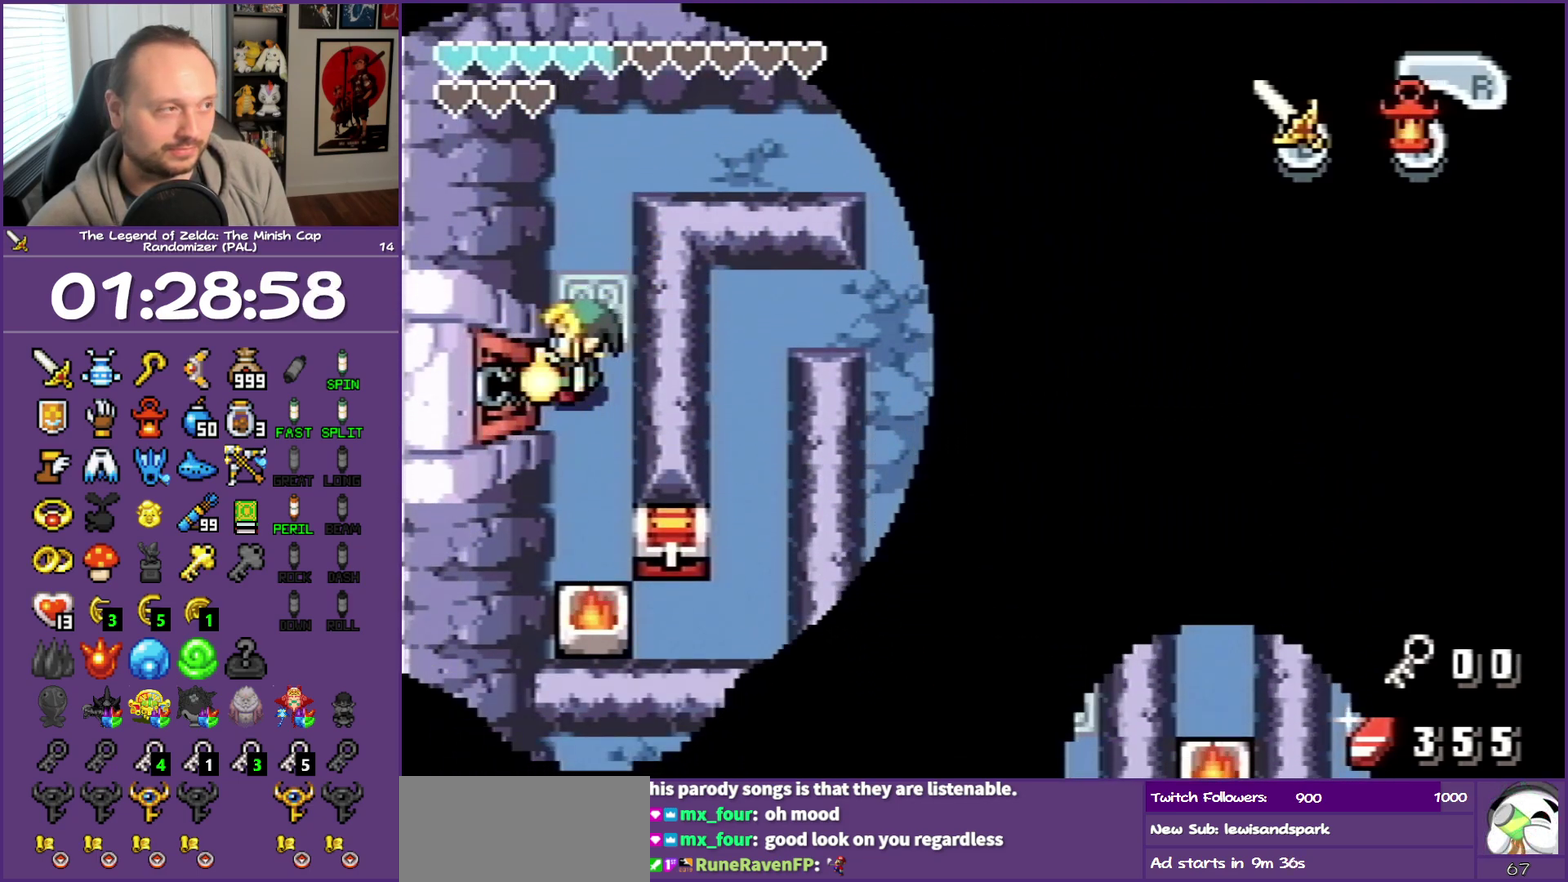
{"buttons": ["DPAD_LEFT"], "events": [[17, "R1", "up"], [33, "DPAD_LEFT", "up"], [250, "DPAD_LEFT", "down"]]}
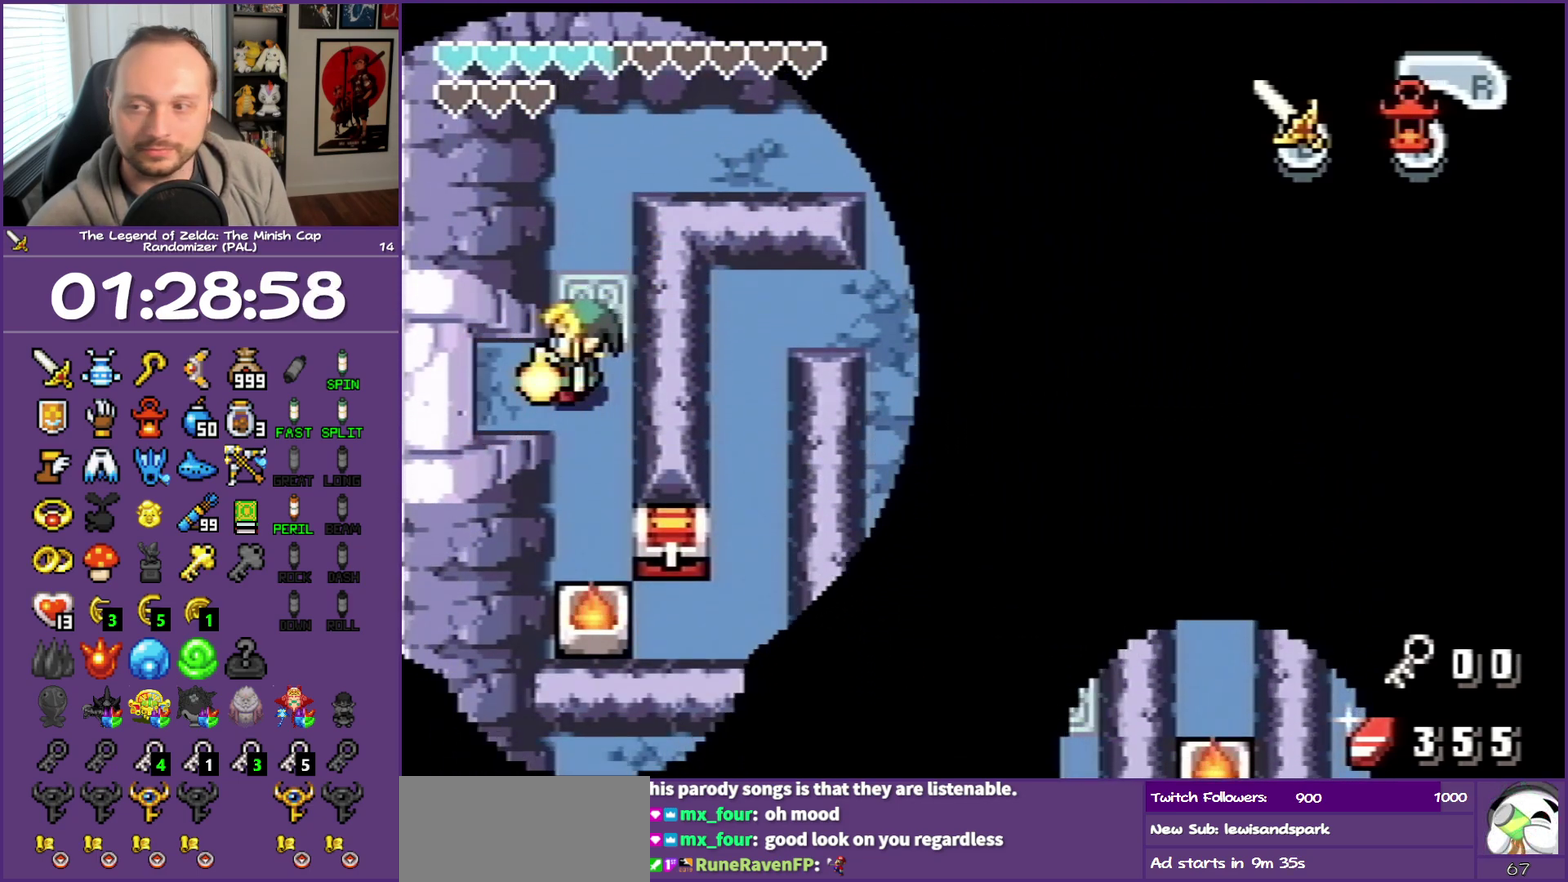
{"buttons": ["DPAD_LEFT"], "events": []}
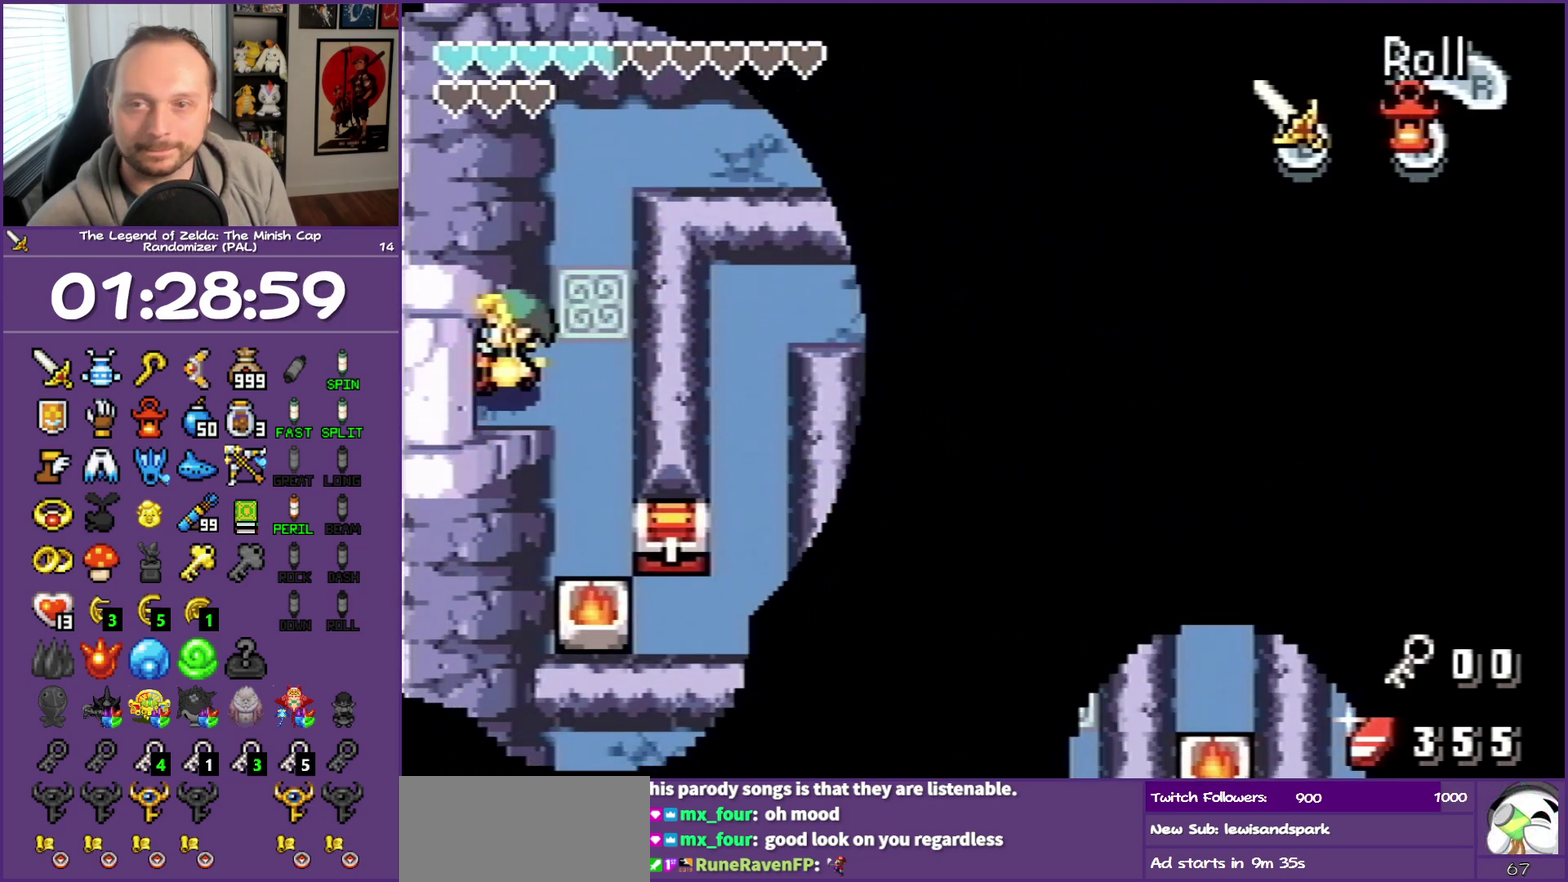
{"buttons": ["DPAD_LEFT"], "events": []}
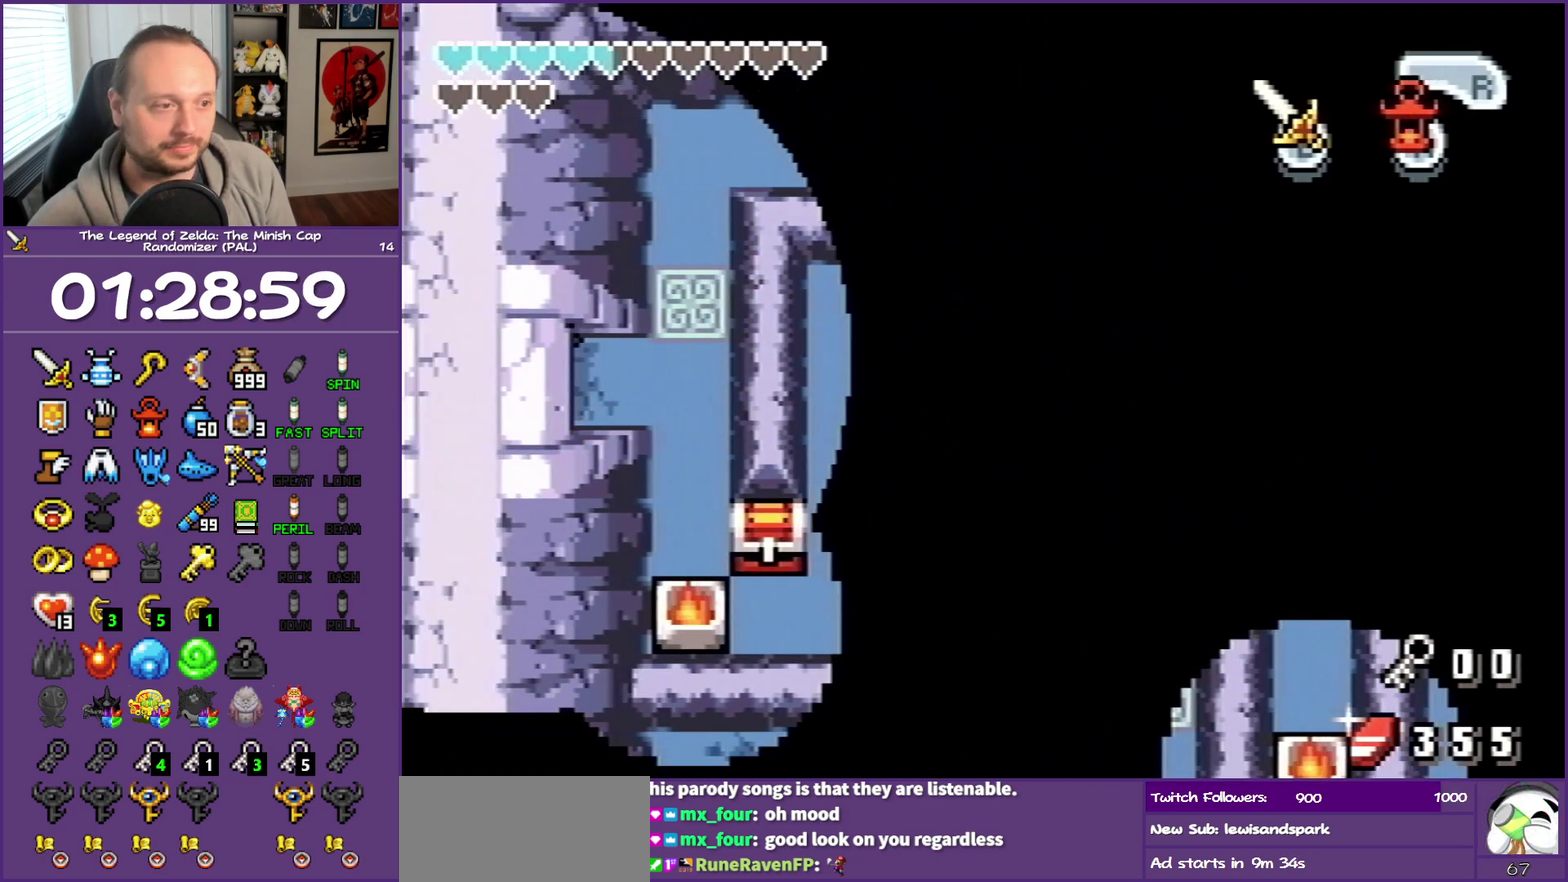
{"buttons": ["DPAD_LEFT"], "events": []}
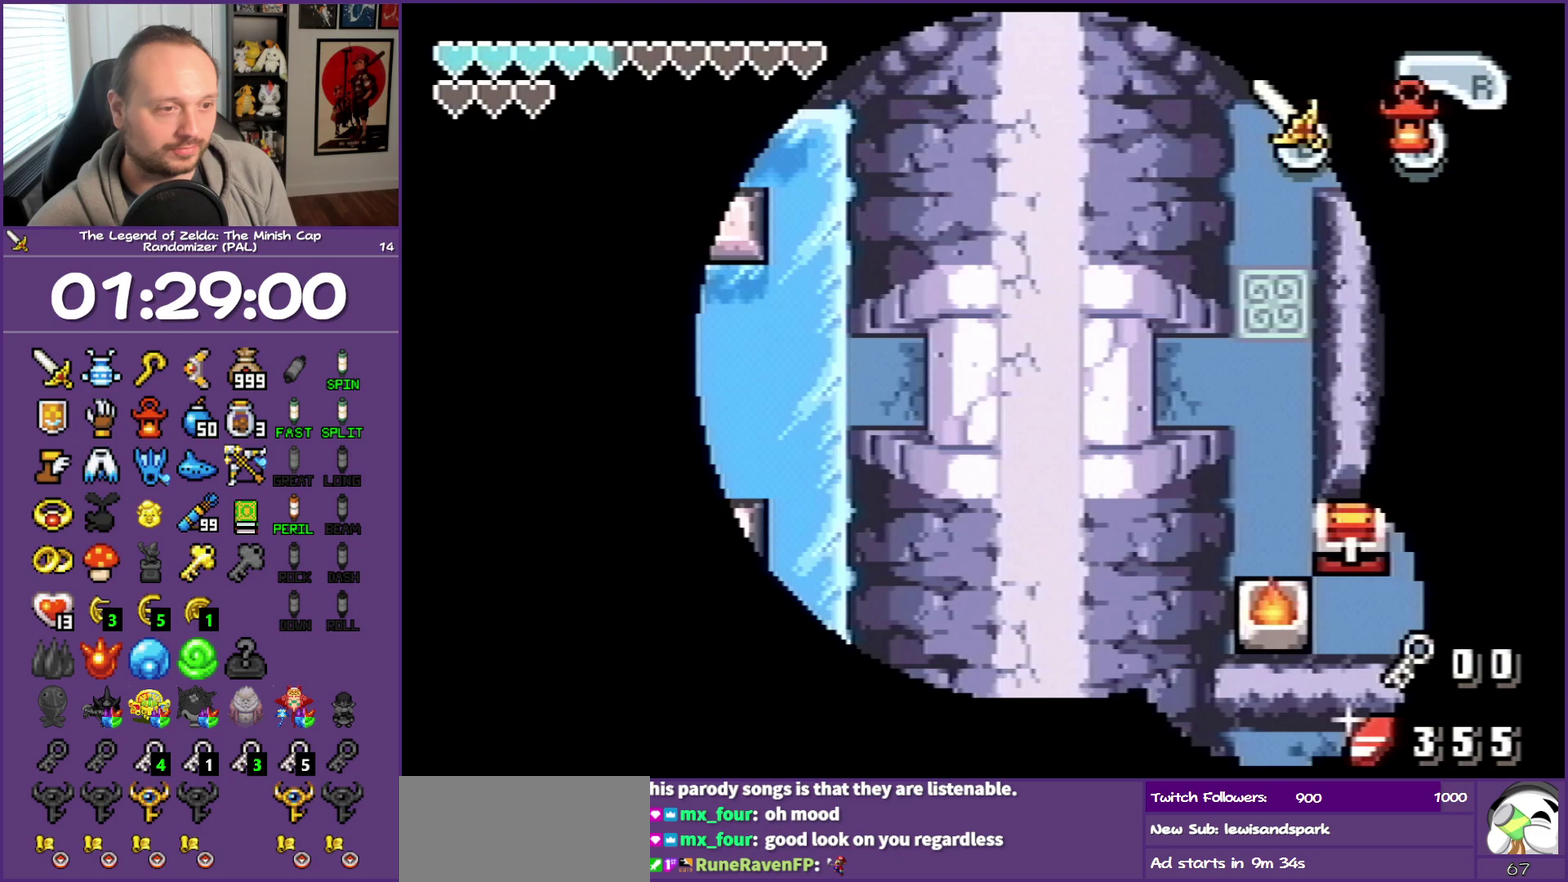
{"buttons": ["DPAD_LEFT"], "events": []}
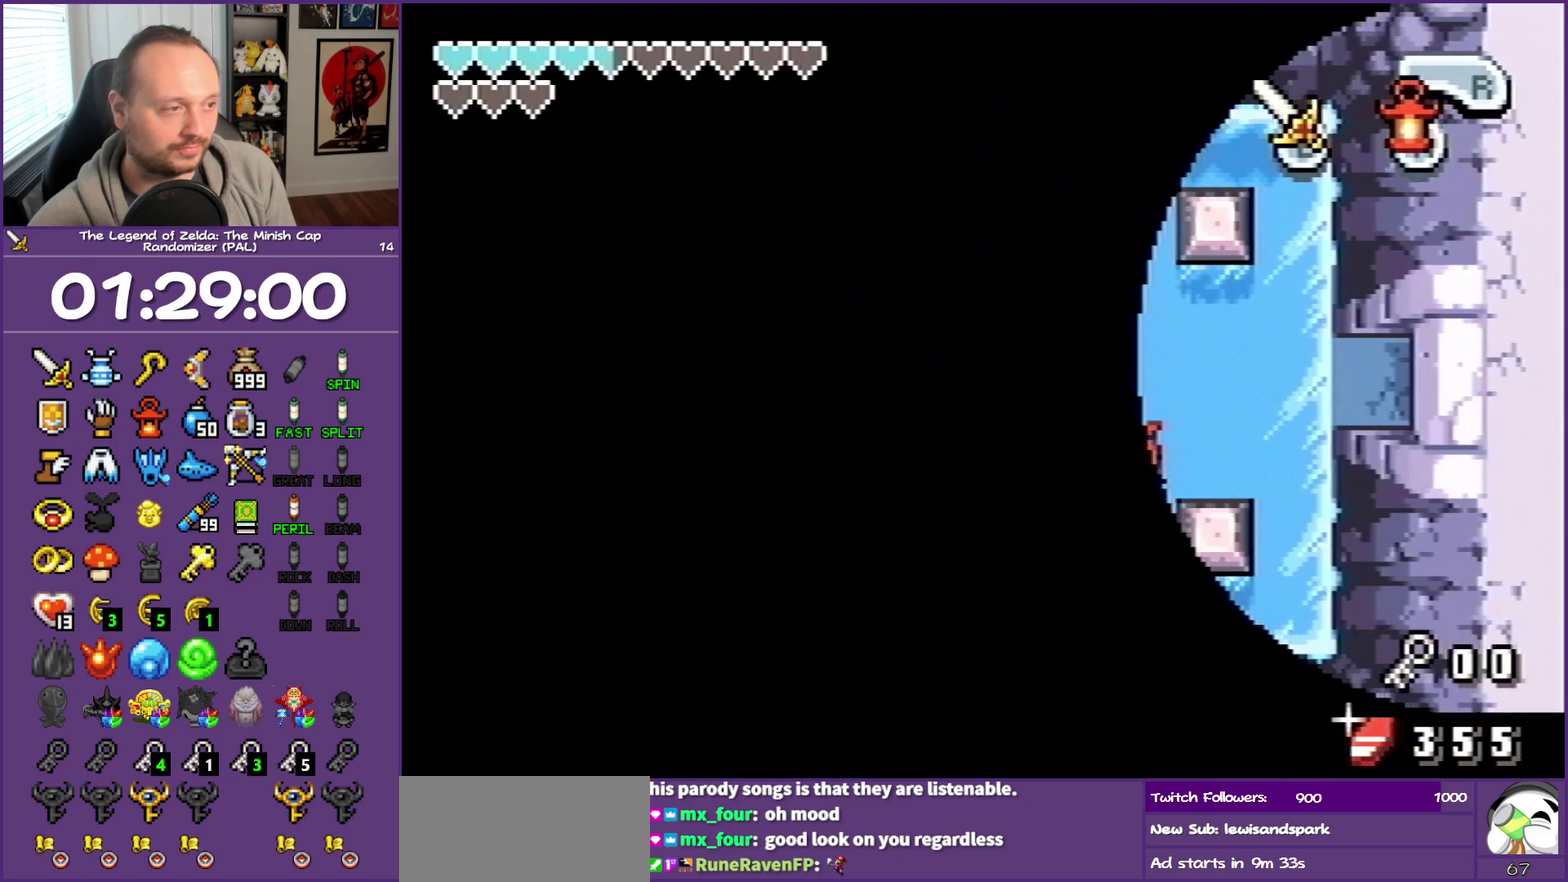
{"buttons": ["DPAD_UP", "DPAD_LEFT"], "events": [[467, "DPAD_UP", "down"]]}
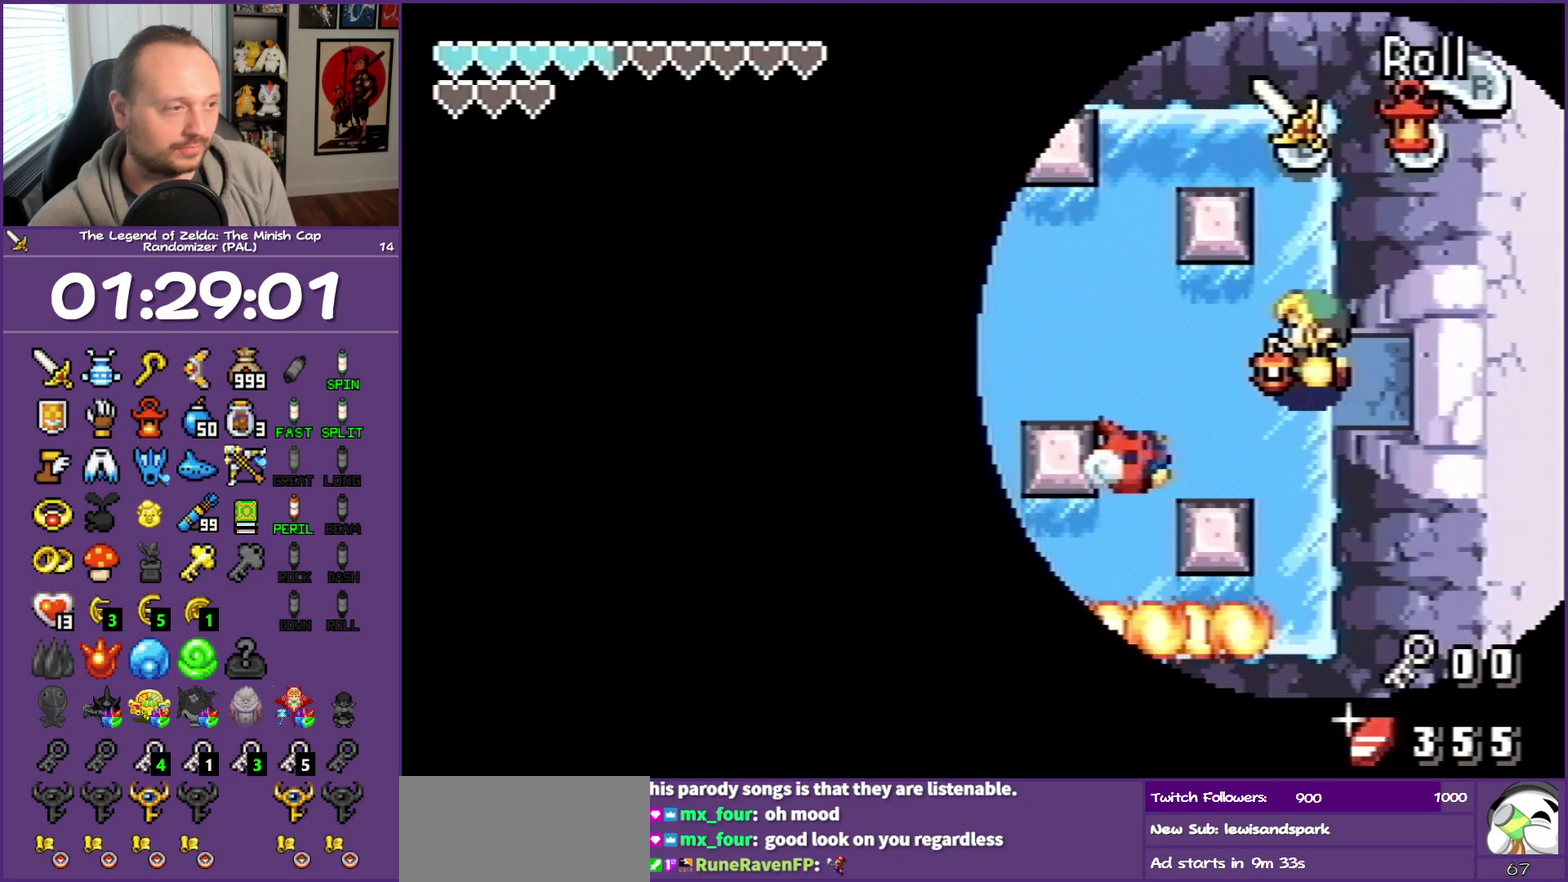
{"buttons": ["L1", "DPAD_LEFT"], "events": [[133, "DPAD_UP", "up"], [317, "L1", "down"]]}
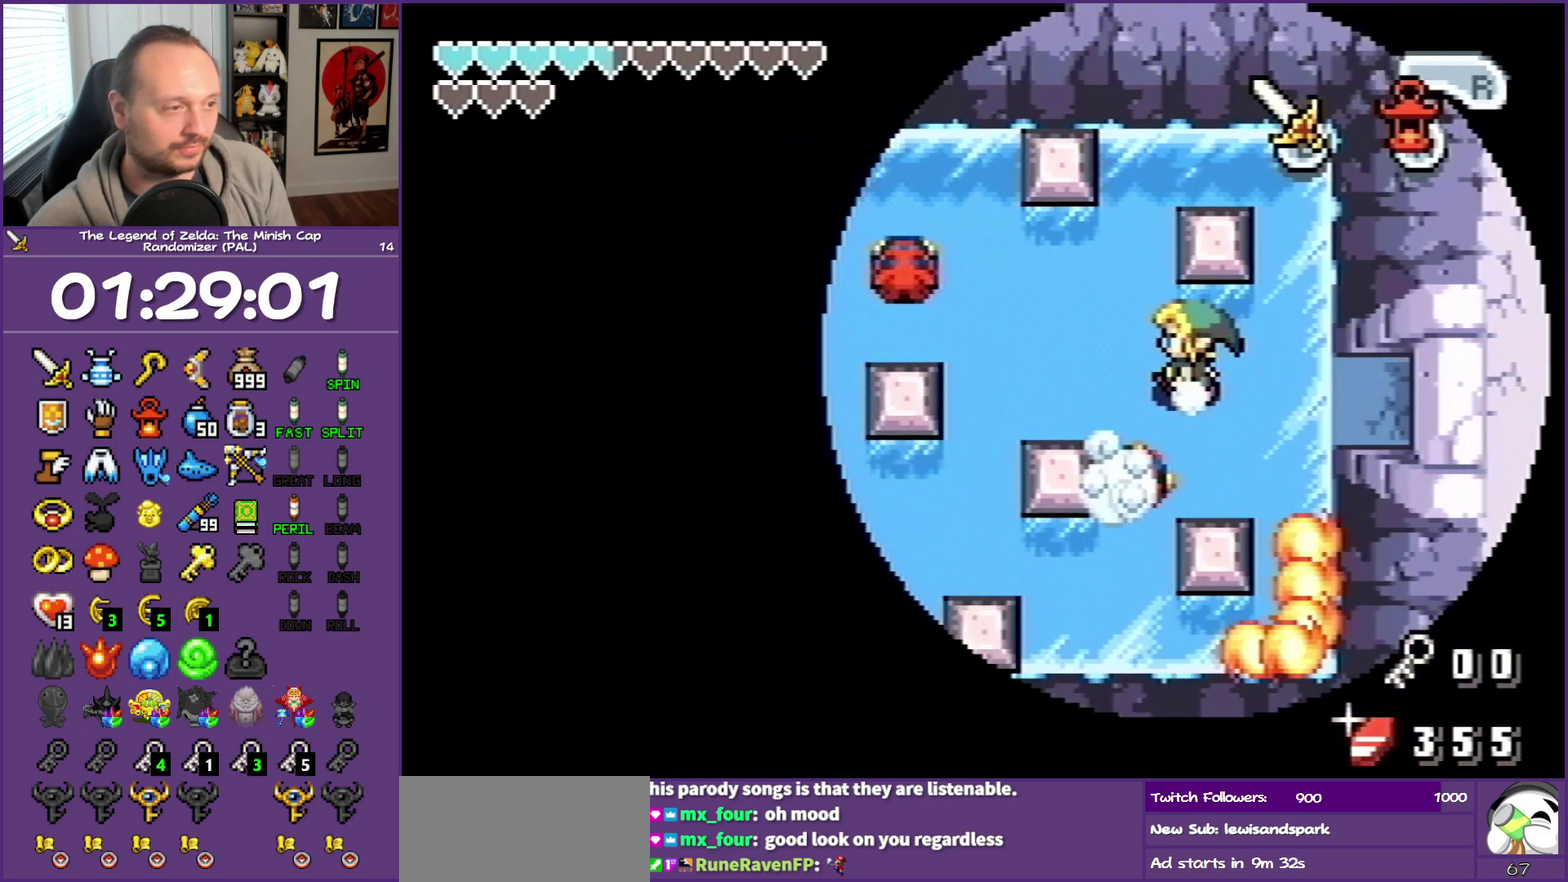
{"buttons": ["L1", "DPAD_LEFT"], "events": []}
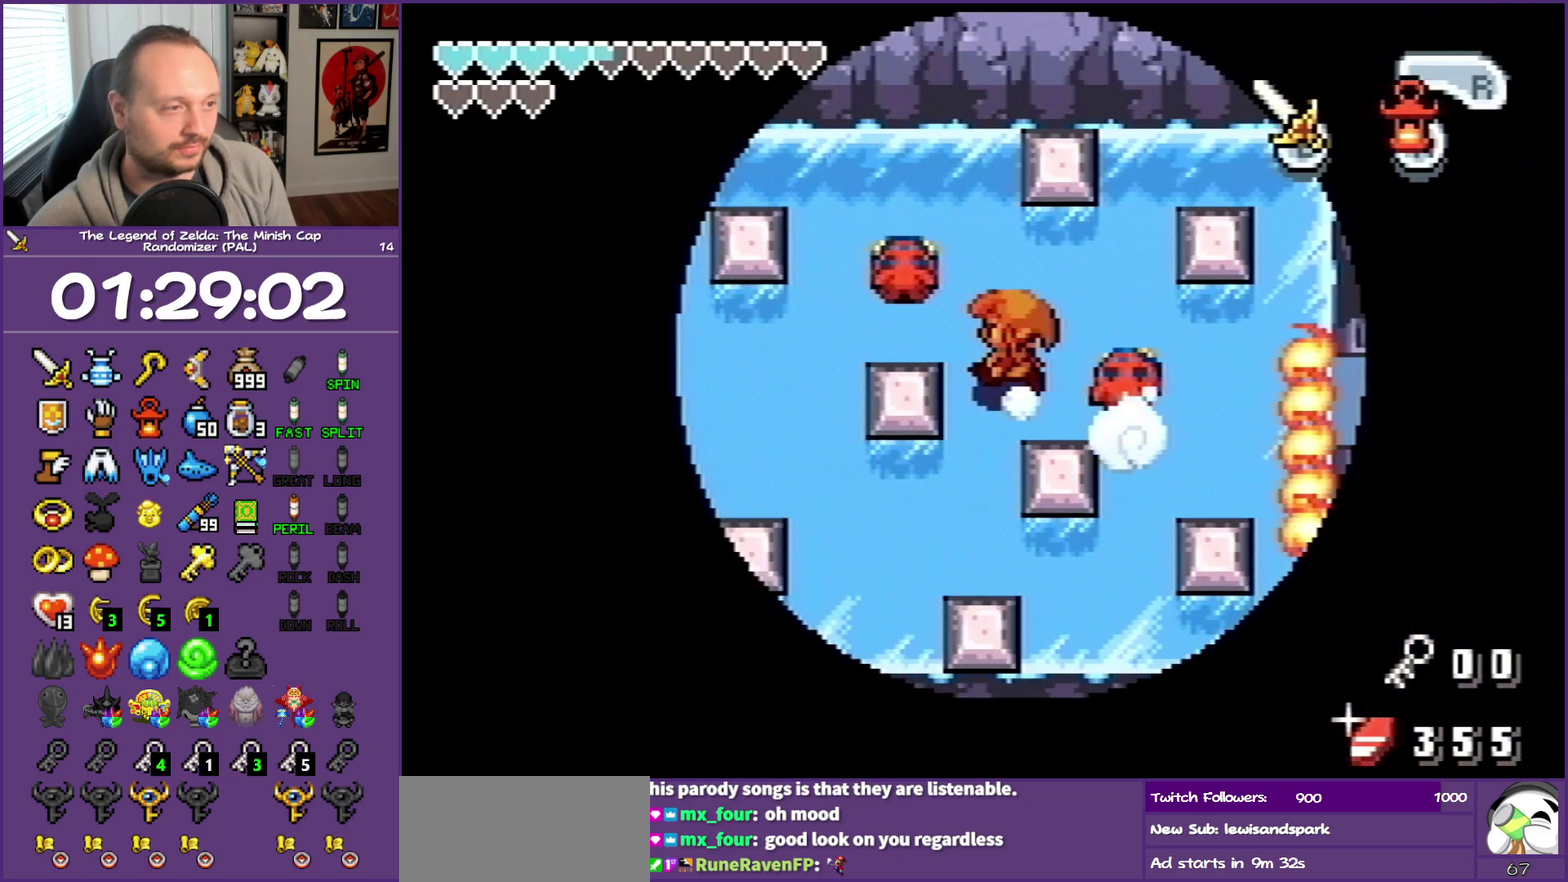
{"buttons": ["DPAD_LEFT"], "events": [[300, "DPAD_UP", "down"], [433, "DPAD_UP", "up"], [483, "L1", "up"]]}
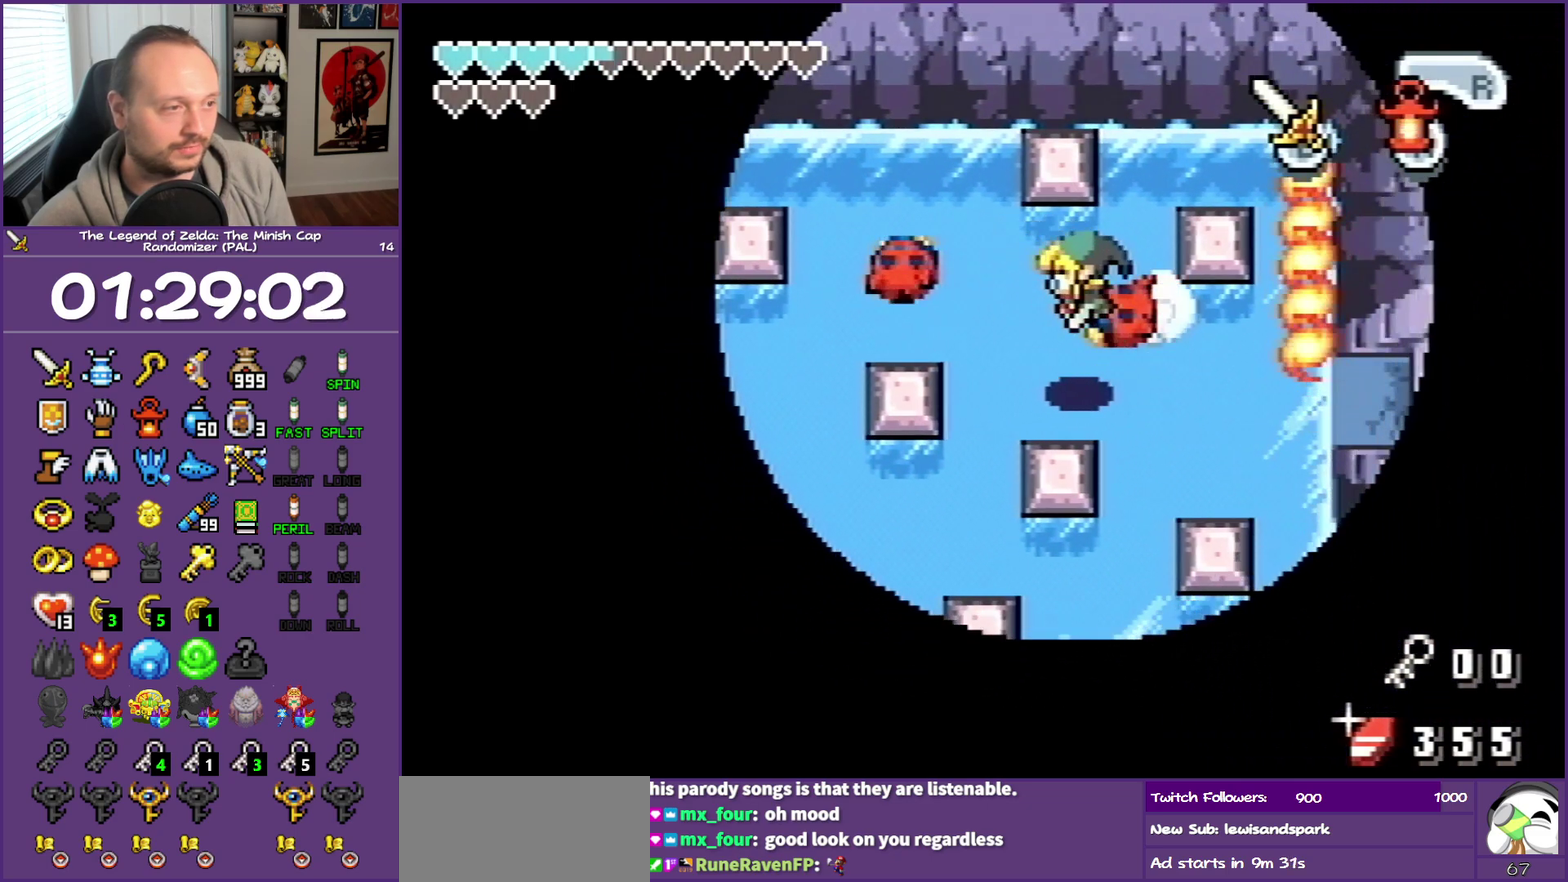
{"buttons": ["DPAD_UP", "DPAD_LEFT"], "events": [[350, "DPAD_UP", "down"]]}
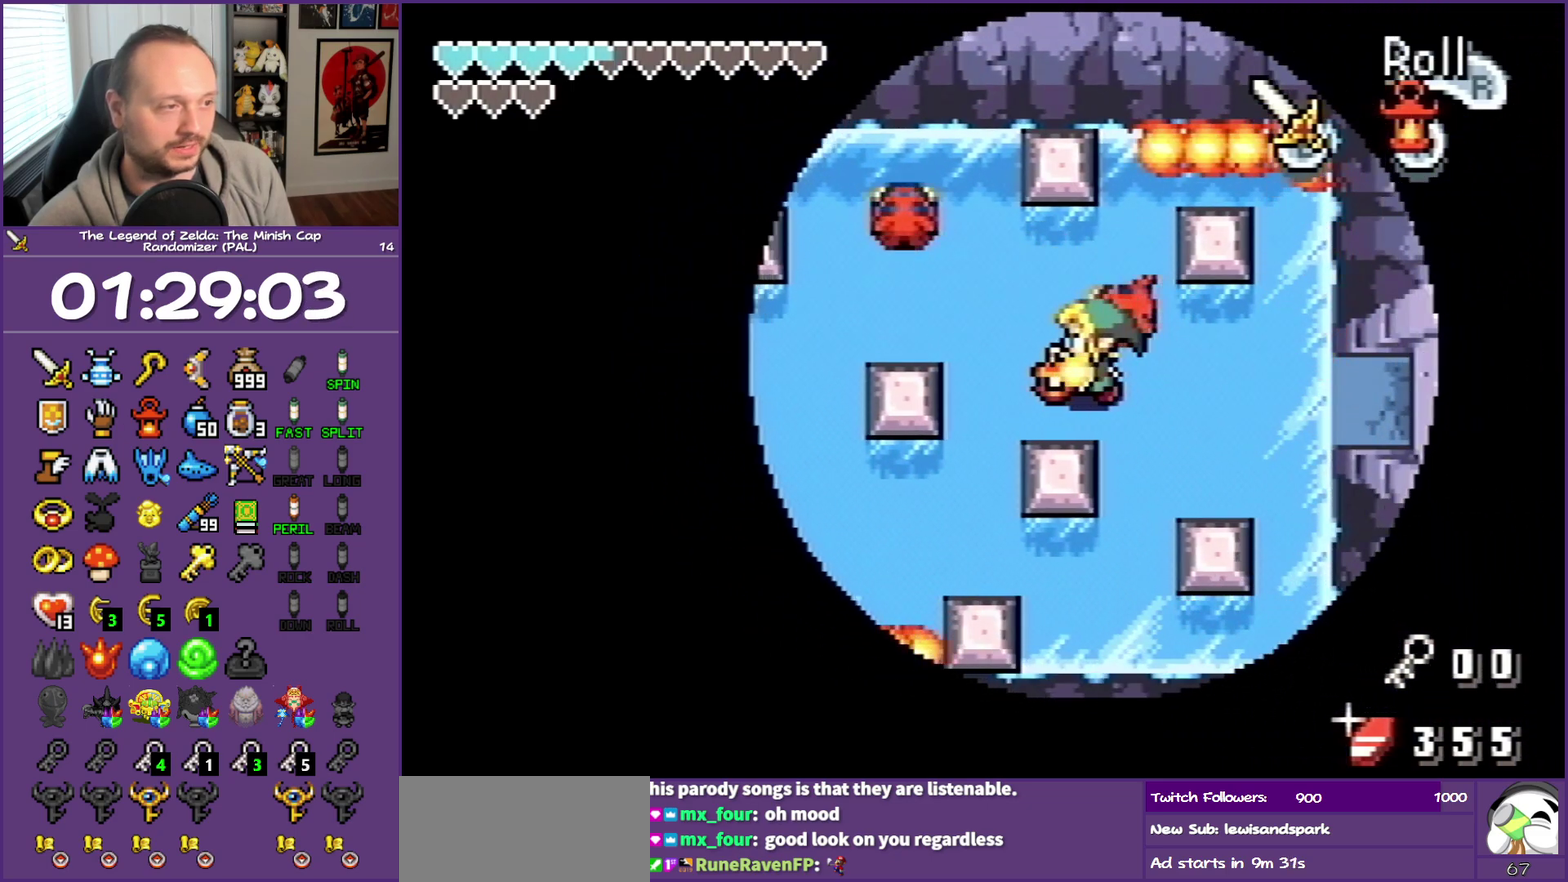
{"buttons": ["DPAD_LEFT"], "events": [[483, "DPAD_UP", "up"]]}